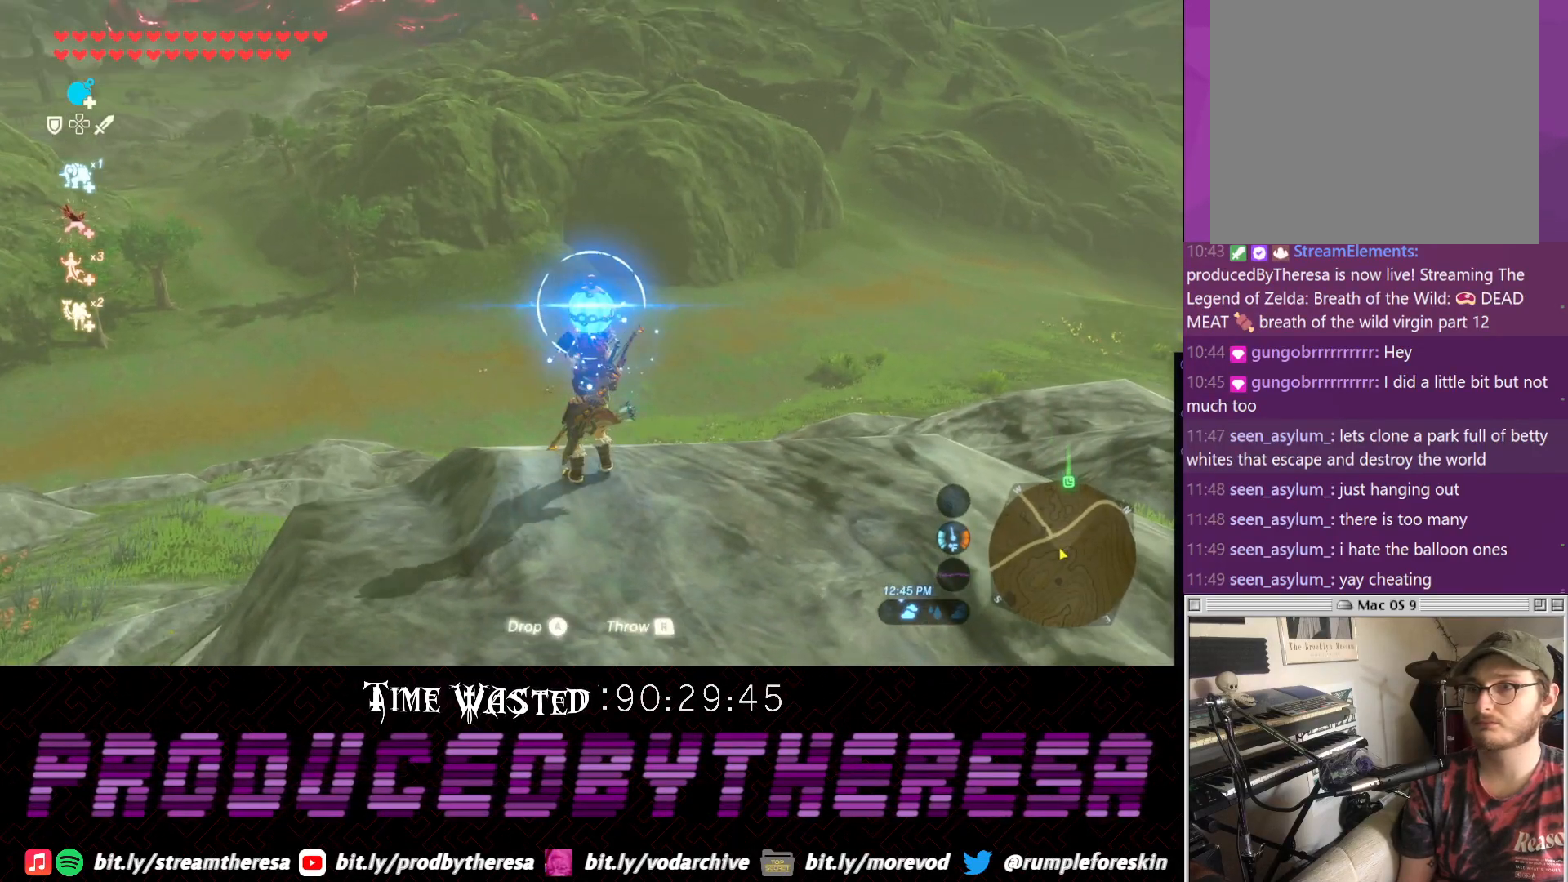
Gameplay with a controller (PlayStation layout); each line is a JSON object with the inputs held at the frame after it (dt_ms = milliseconds from this image to that frame). "events" lists button and stick changes between this image and that frame as [ms after this image, input, new state], when the widget could be followed in between. Not read: DPAD_UP R2 R3.
{"dt_ms": 500, "buttons": [], "left_stick": "center", "right_stick": "center", "events": [[17, "CROSS", "down"], [150, "CROSS", "up"]]}
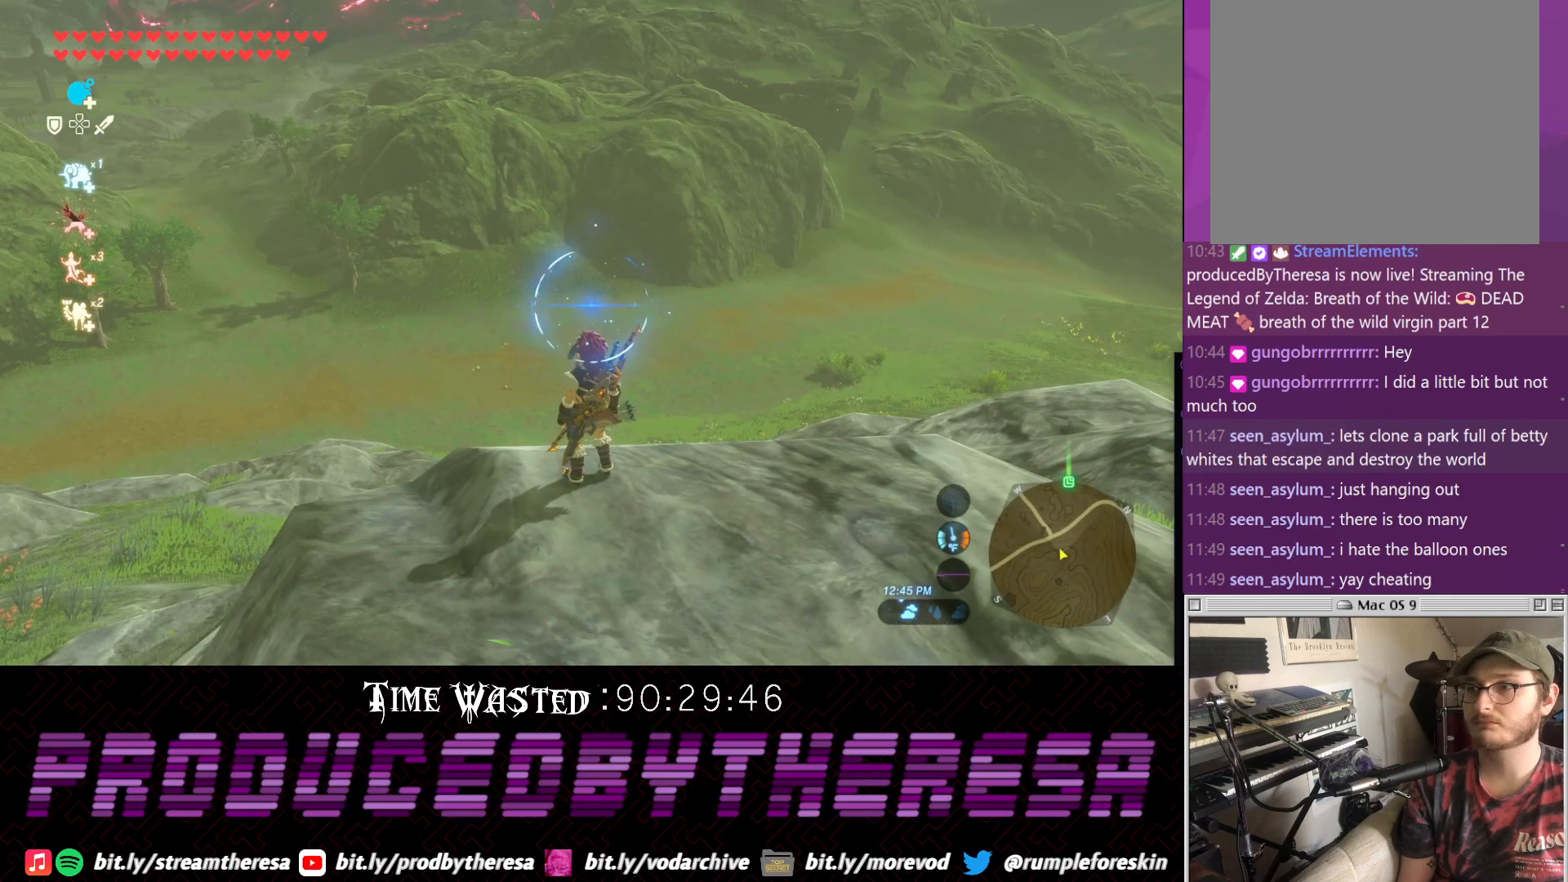
{"dt_ms": 500, "buttons": [], "left_stick": "center", "right_stick": "down", "events": [[350, "right_stick", "down"]]}
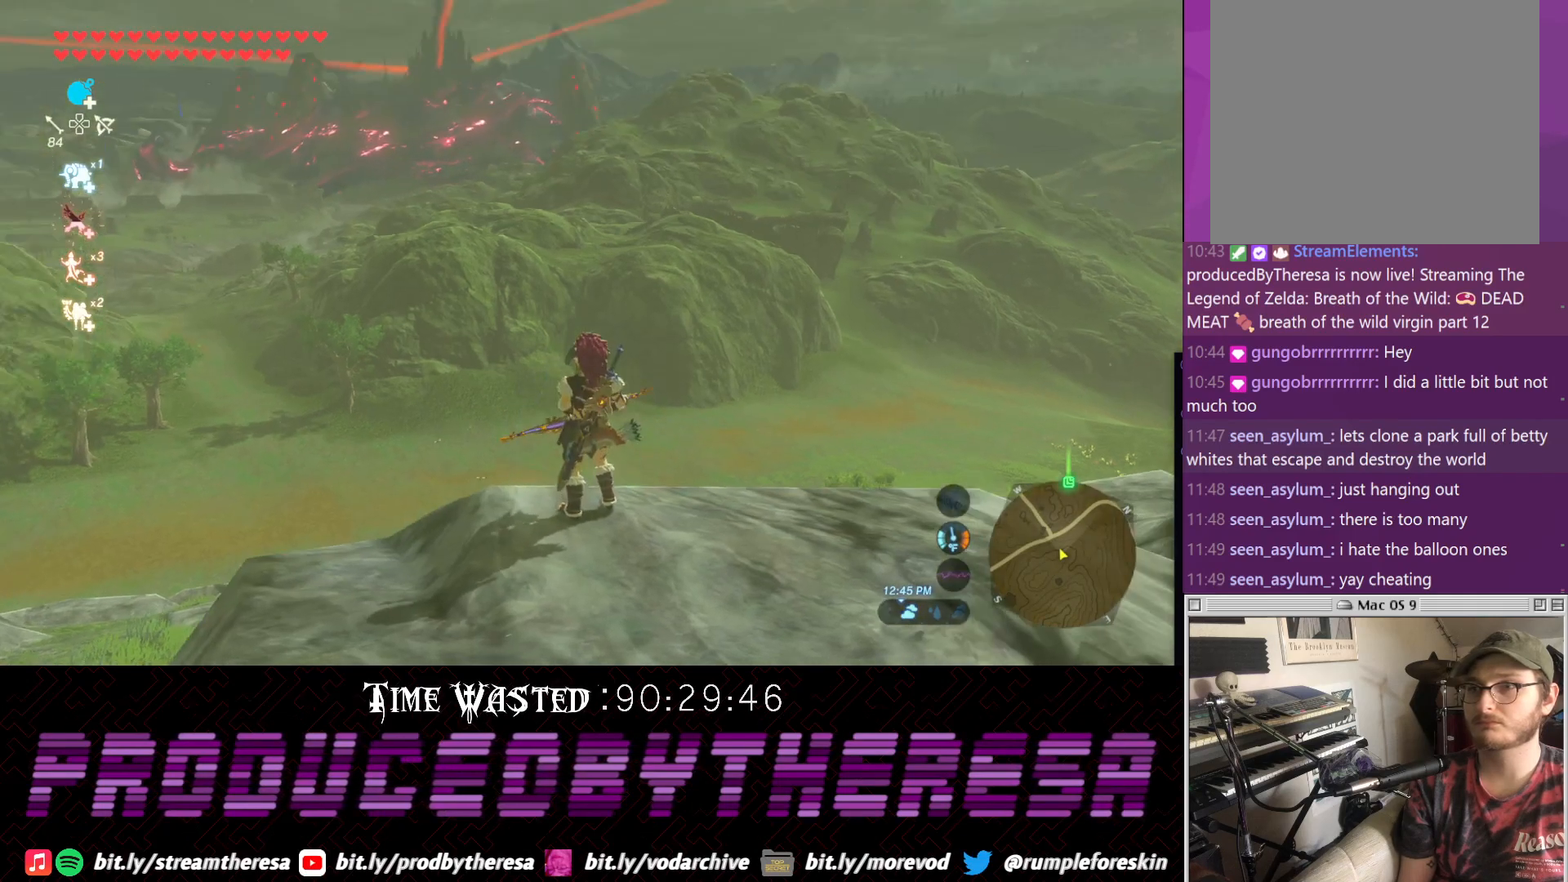
{"dt_ms": 500, "buttons": [], "left_stick": "center", "right_stick": "center", "events": [[100, "right_stick", "center"], [367, "CROSS", "down"], [483, "CROSS", "up"]]}
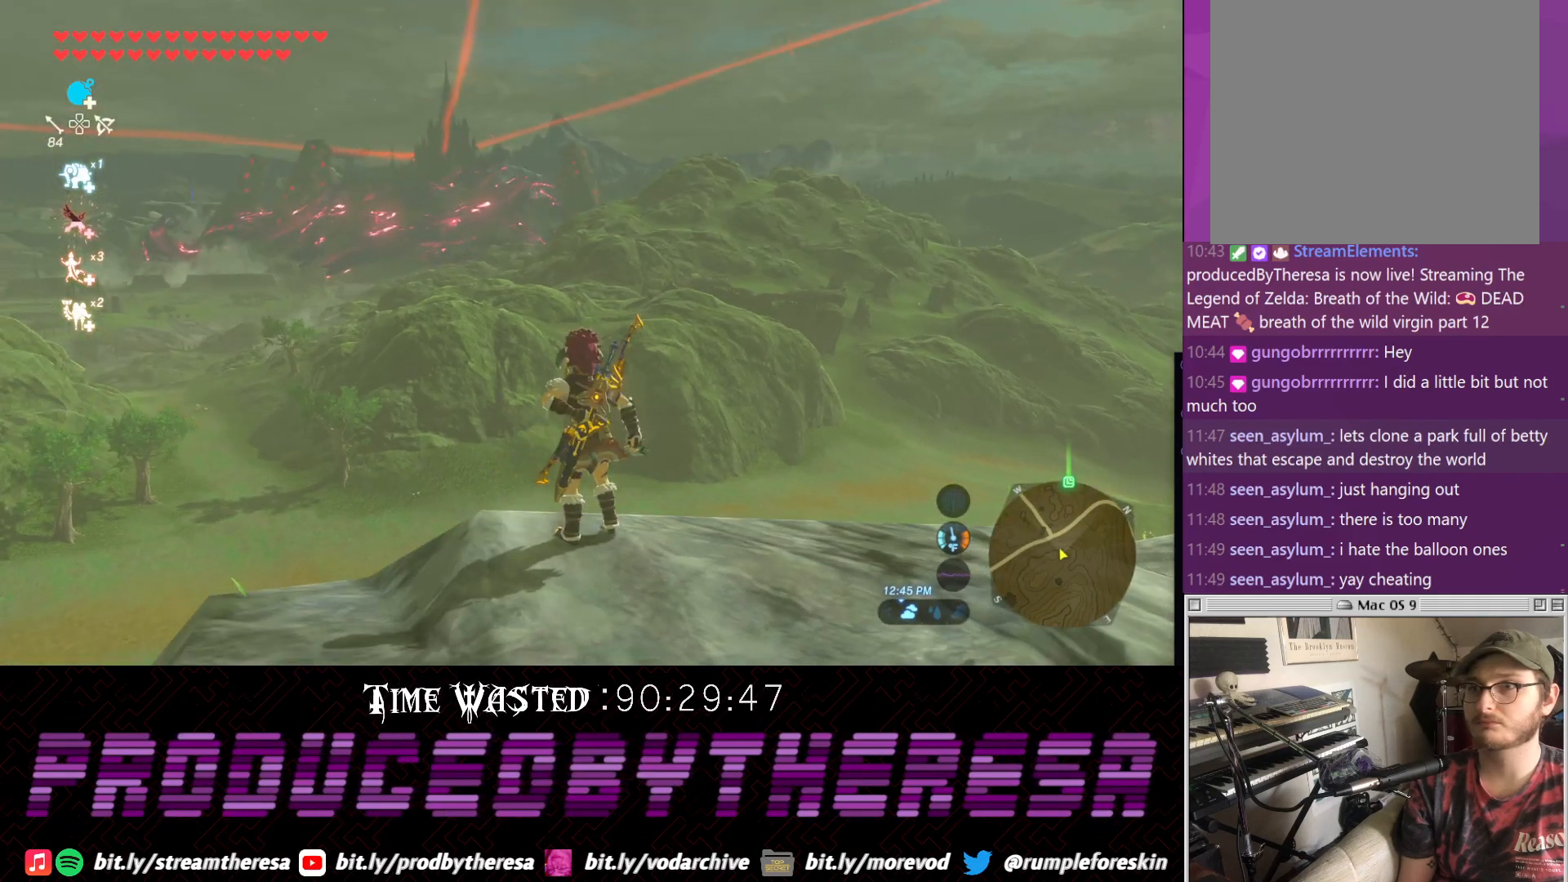
{"dt_ms": 500, "buttons": [], "left_stick": "center", "right_stick": "down-right", "events": [[133, "right_stick", "down-right"], [267, "right_stick", "center"], [433, "right_stick", "down-right"]]}
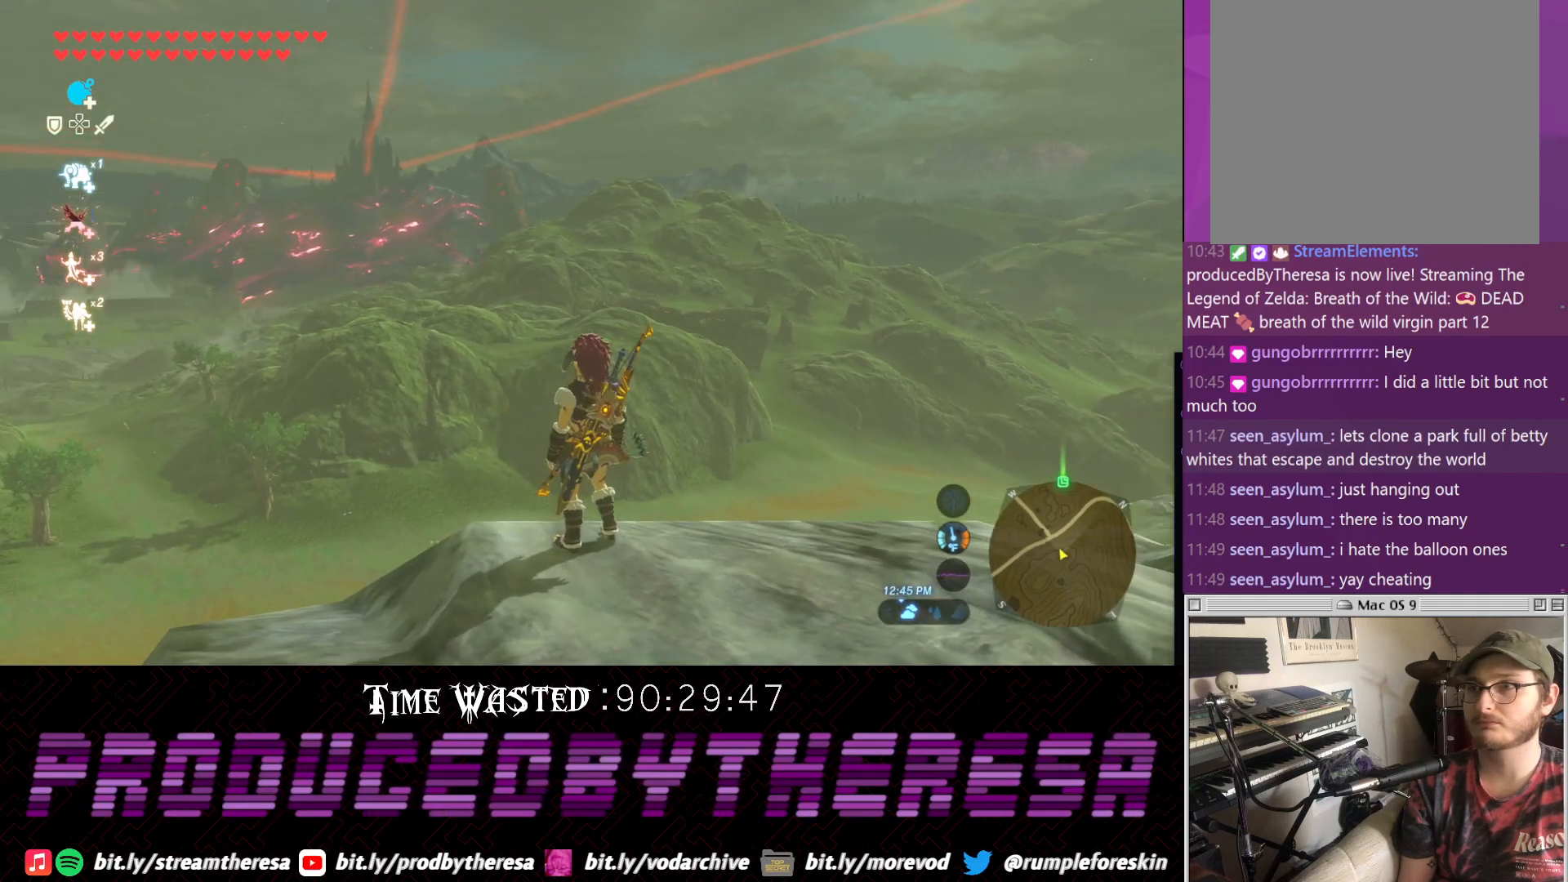
{"dt_ms": 500, "buttons": [], "left_stick": "center", "right_stick": "center", "events": [[67, "right_stick", "center"], [133, "left_stick", "down"], [383, "left_stick", "center"]]}
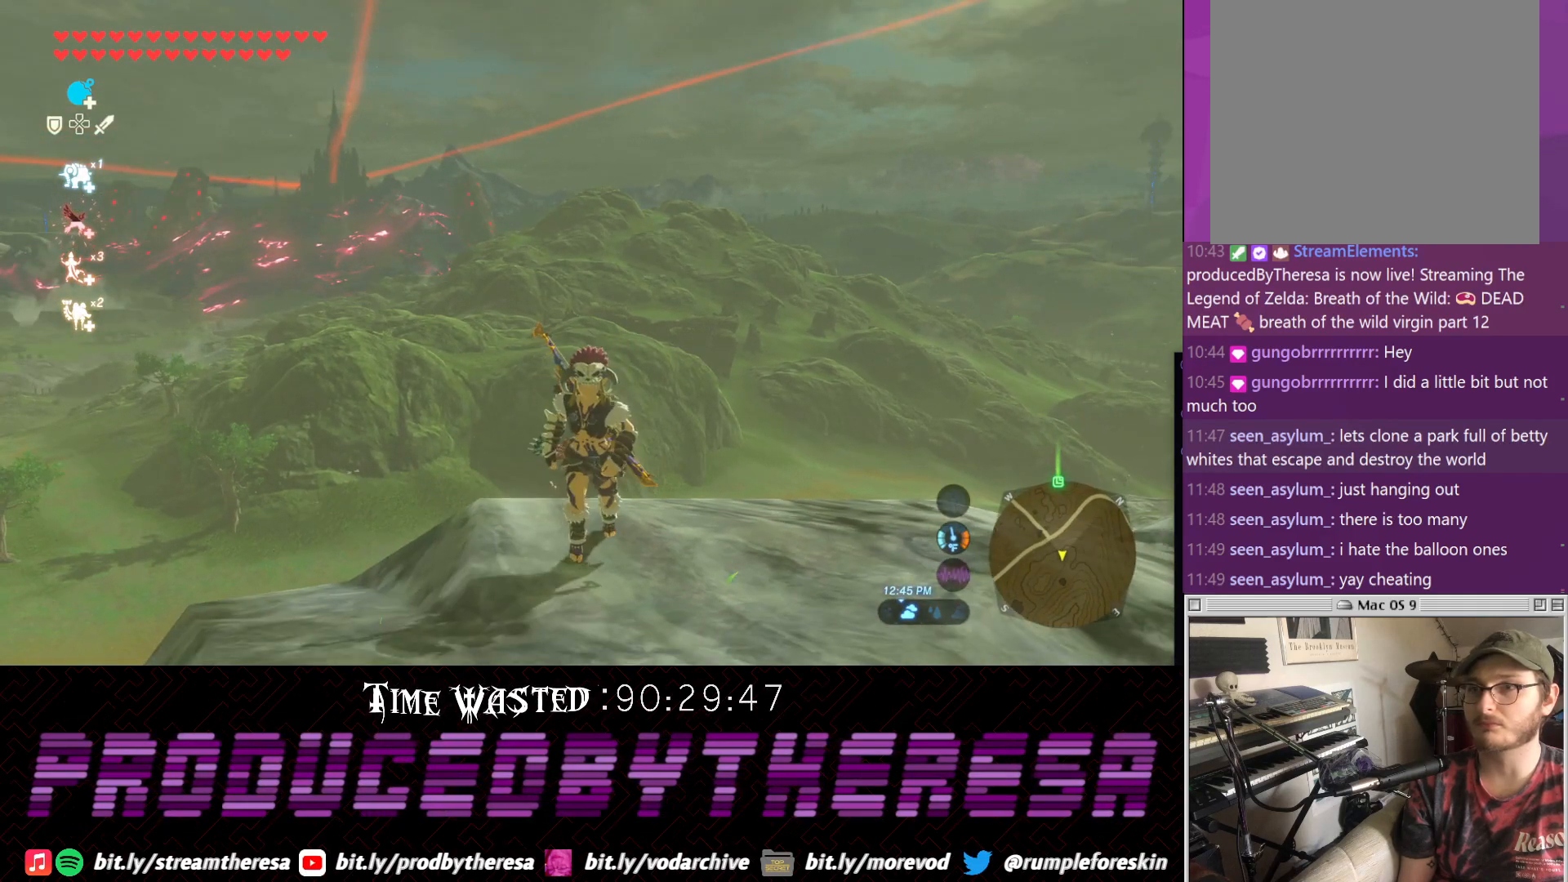
{"dt_ms": 500, "buttons": [], "left_stick": "center", "right_stick": "center", "events": [[17, "left_stick", "up"], [200, "left_stick", "center"]]}
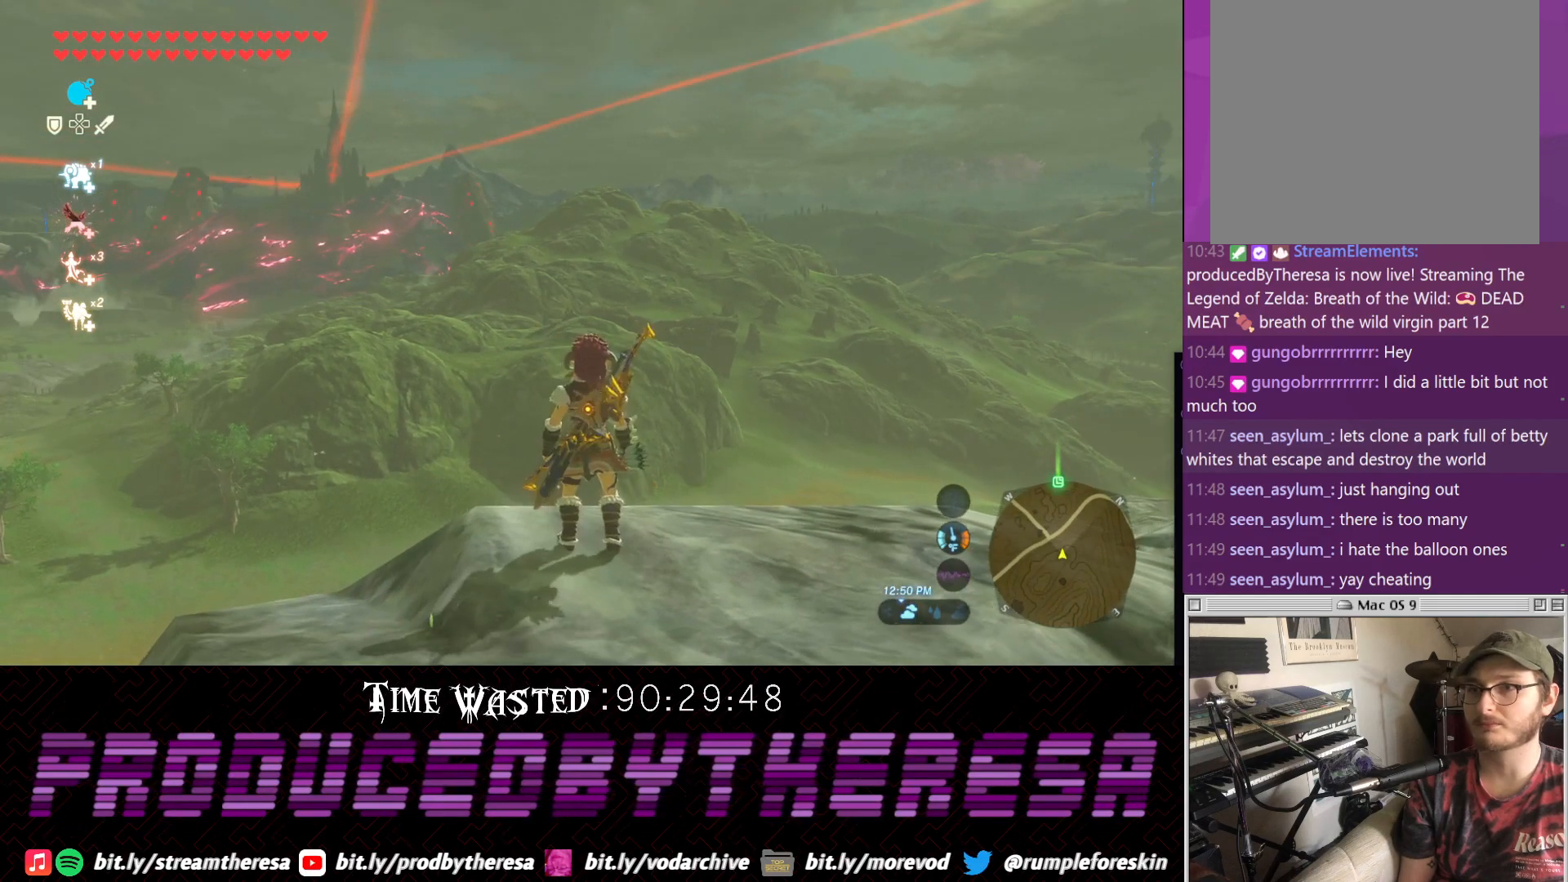
{"dt_ms": 500, "buttons": [], "left_stick": "down", "right_stick": "center", "events": [[400, "left_stick", "down"]]}
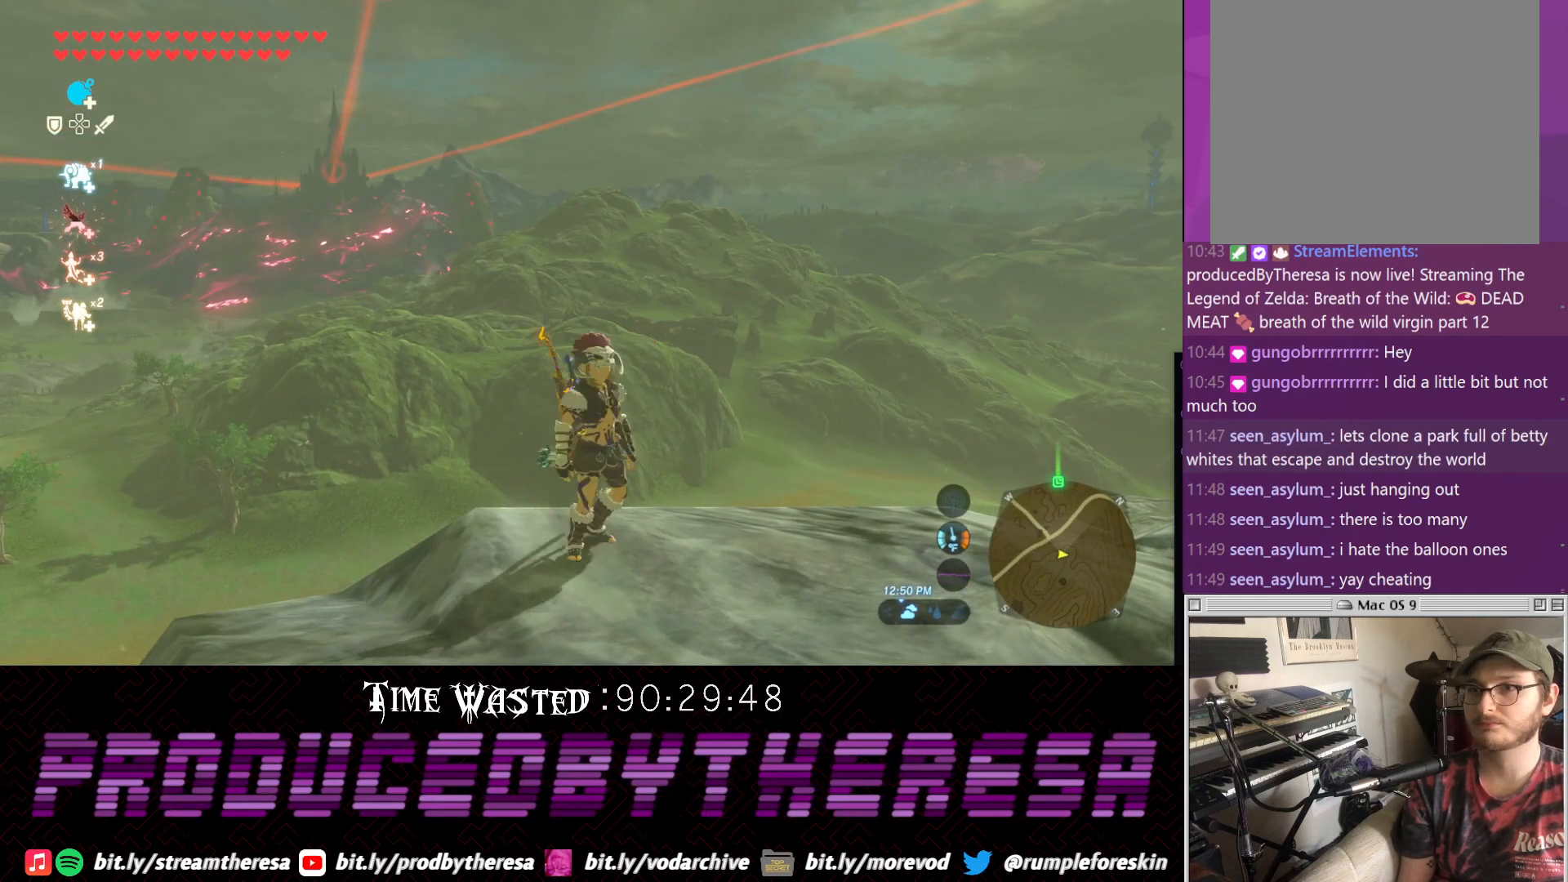
{"dt_ms": 500, "buttons": [], "left_stick": "up", "right_stick": "center", "events": [[100, "left_stick", "center"], [283, "left_stick", "up"]]}
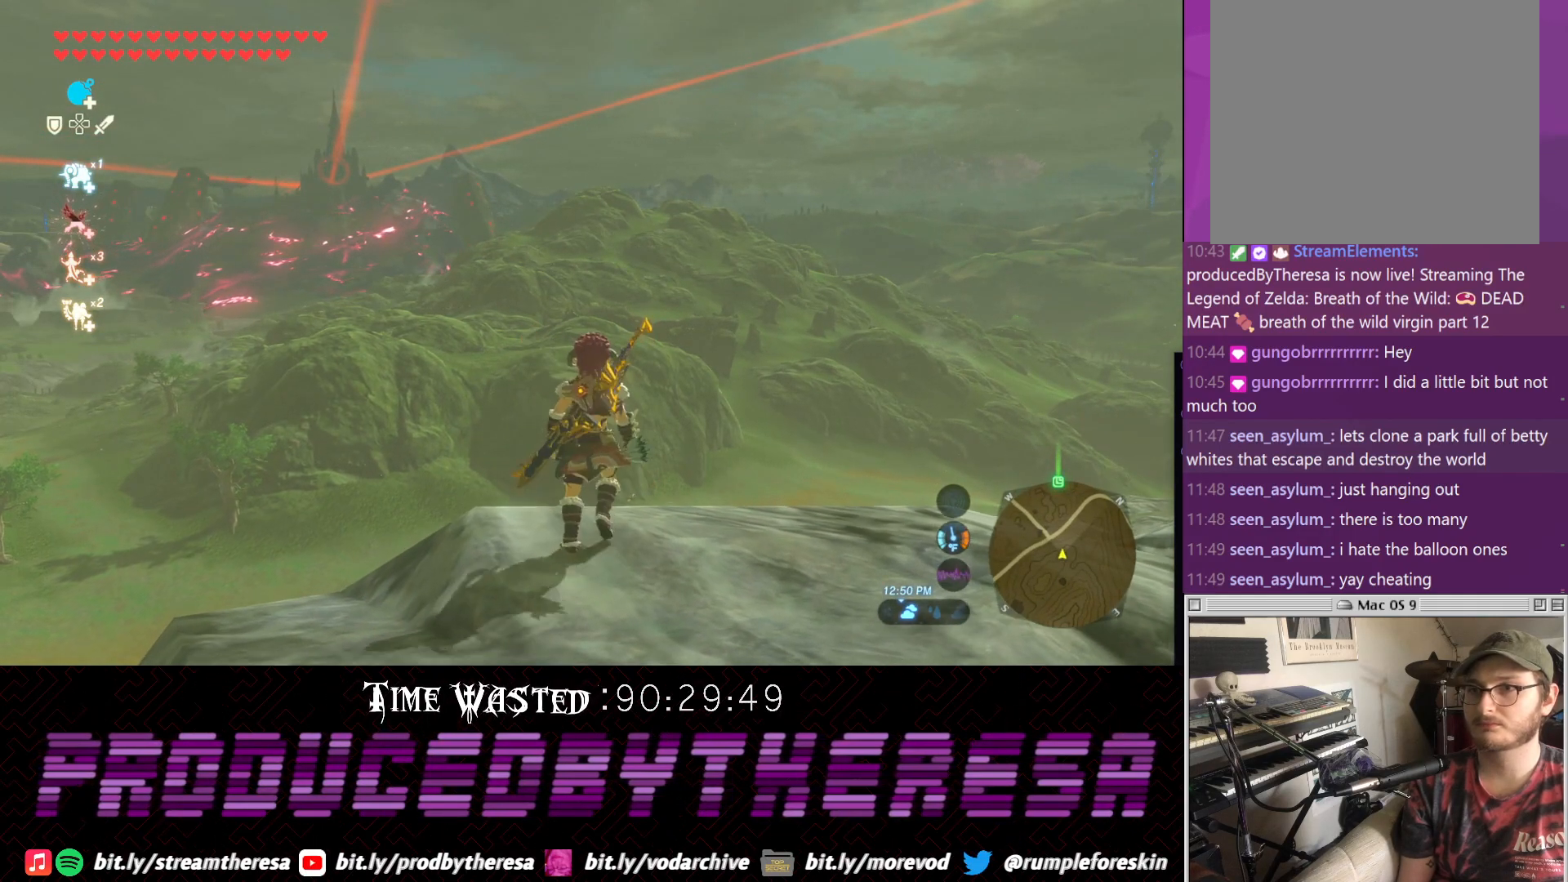
{"dt_ms": 500, "buttons": [], "left_stick": "center", "right_stick": "center"}
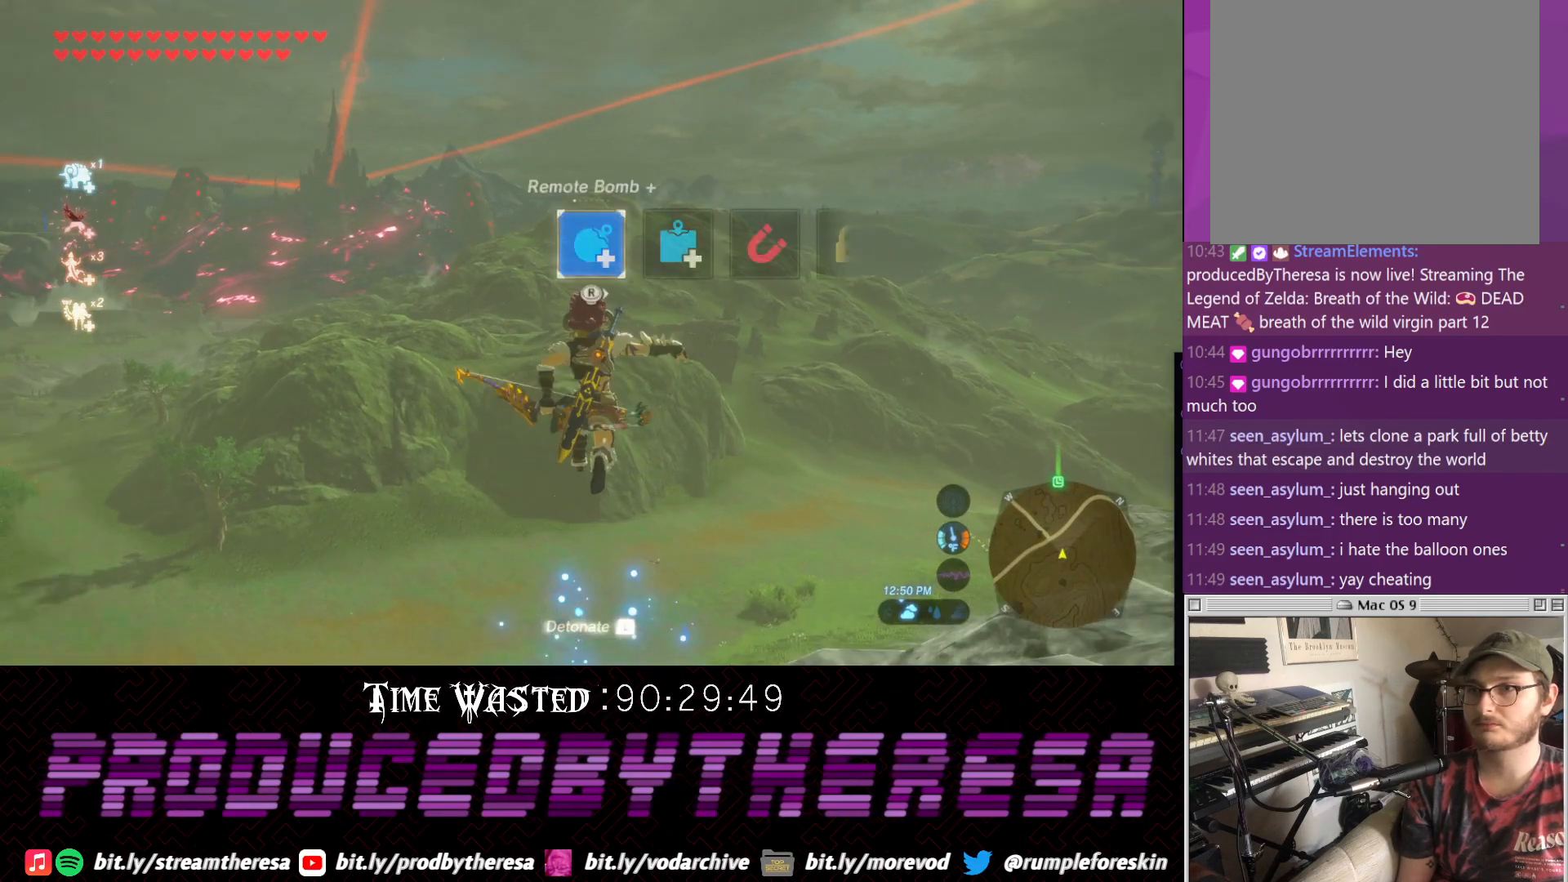
{"dt_ms": 500, "buttons": [], "left_stick": "center", "right_stick": "center", "events": [[50, "right_stick", "right"], [133, "right_stick", "center"], [317, "right_stick", "right"], [433, "right_stick", "center"]]}
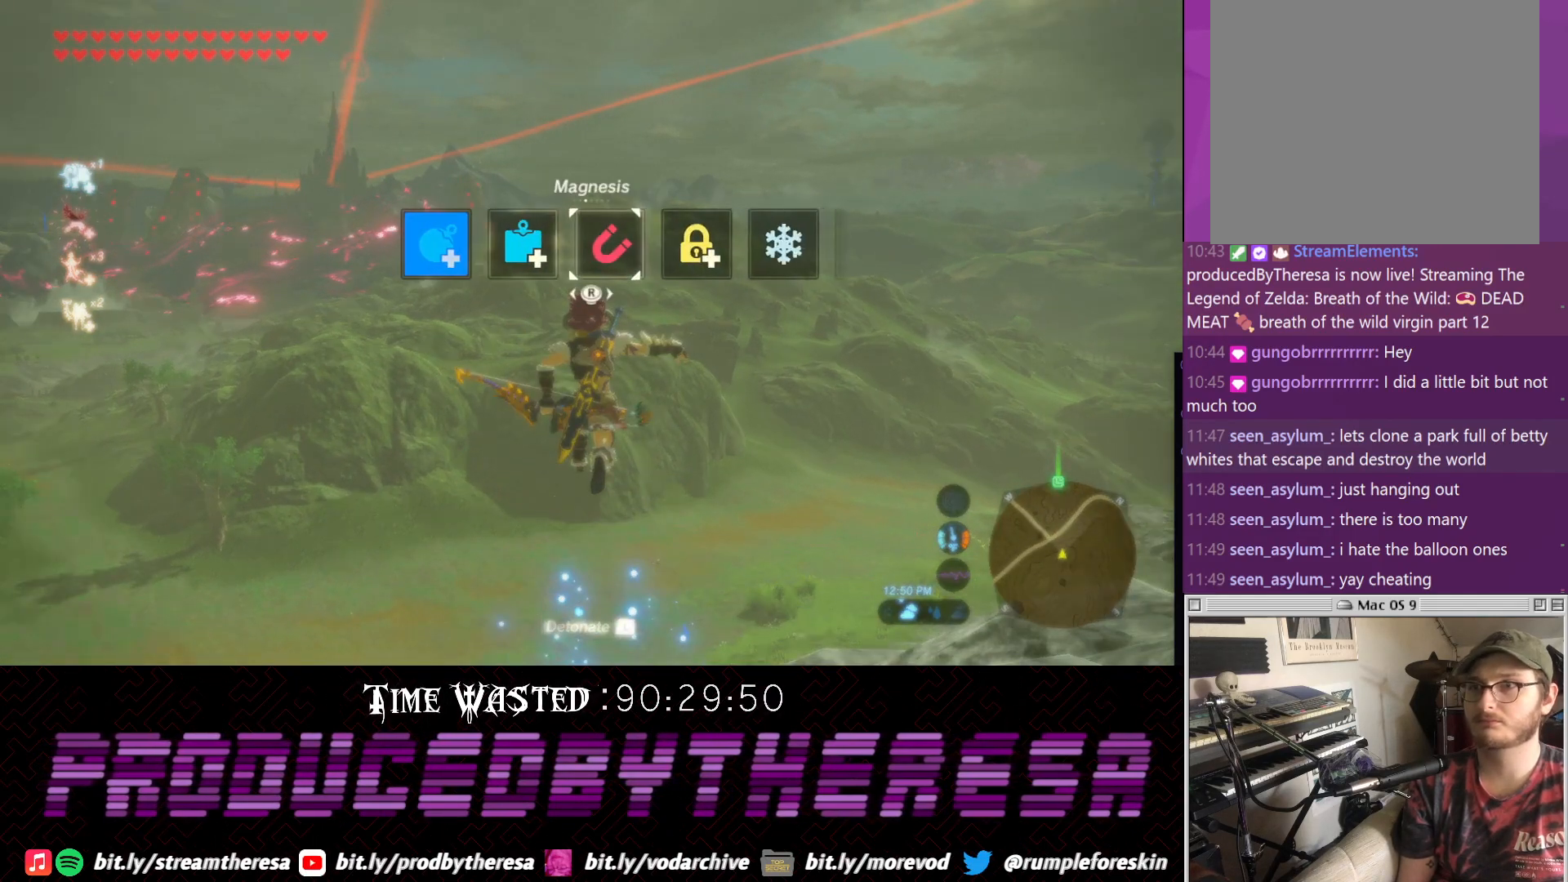
{"dt_ms": 500, "buttons": [], "left_stick": "center", "right_stick": "center"}
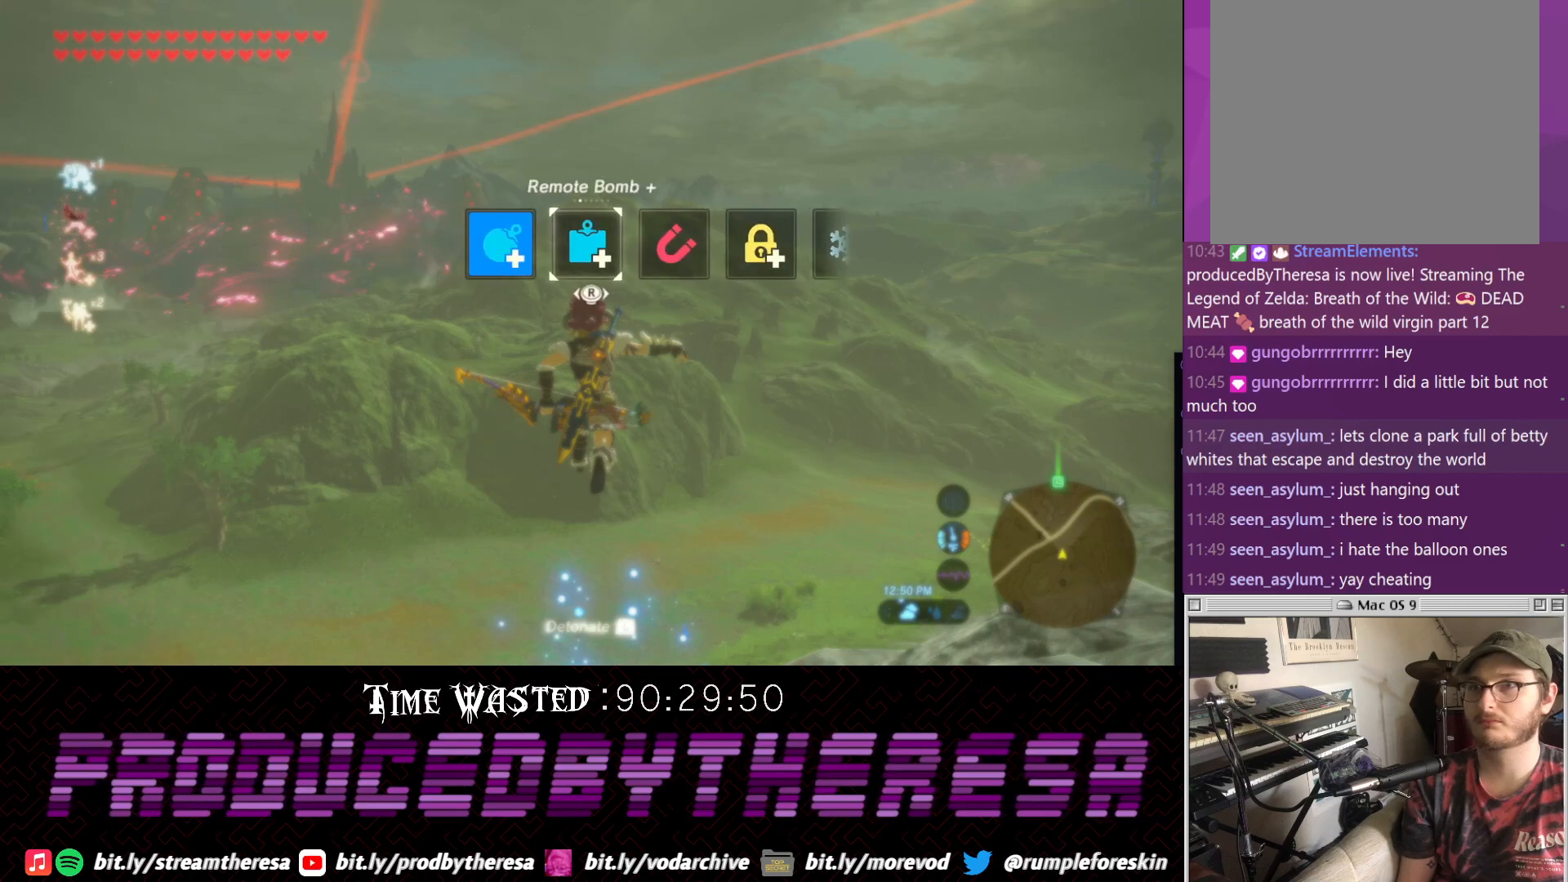
{"dt_ms": 1000, "buttons": [], "left_stick": "center", "right_stick": "center"}
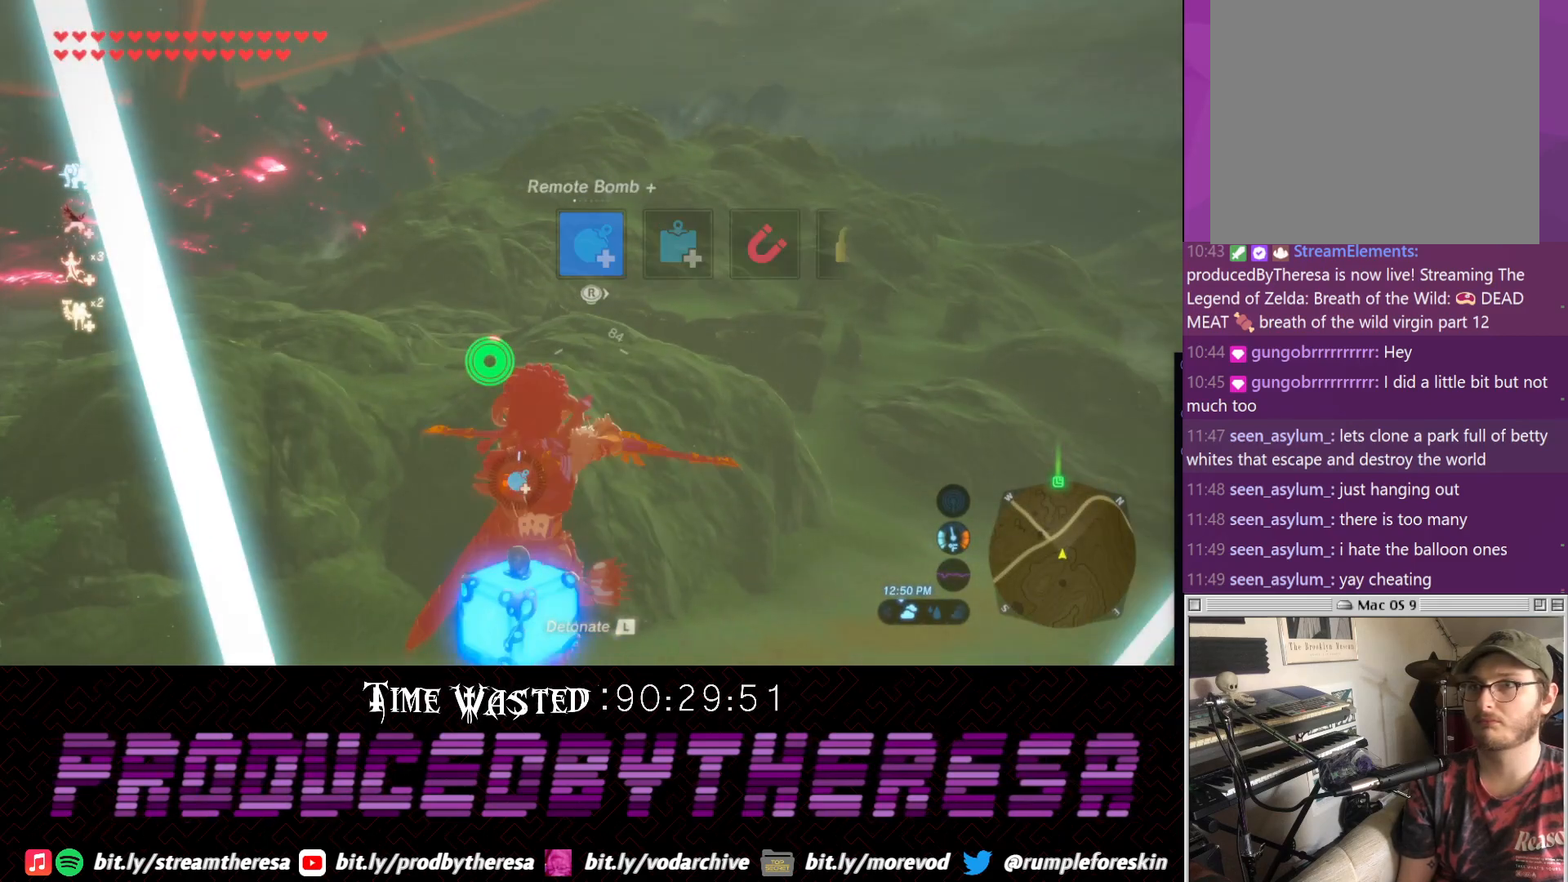
{"dt_ms": 500, "buttons": [], "left_stick": "center", "right_stick": "center", "events": [[33, "L1", "down"], [150, "L1", "up"], [350, "L1", "down"], [417, "L1", "up"]]}
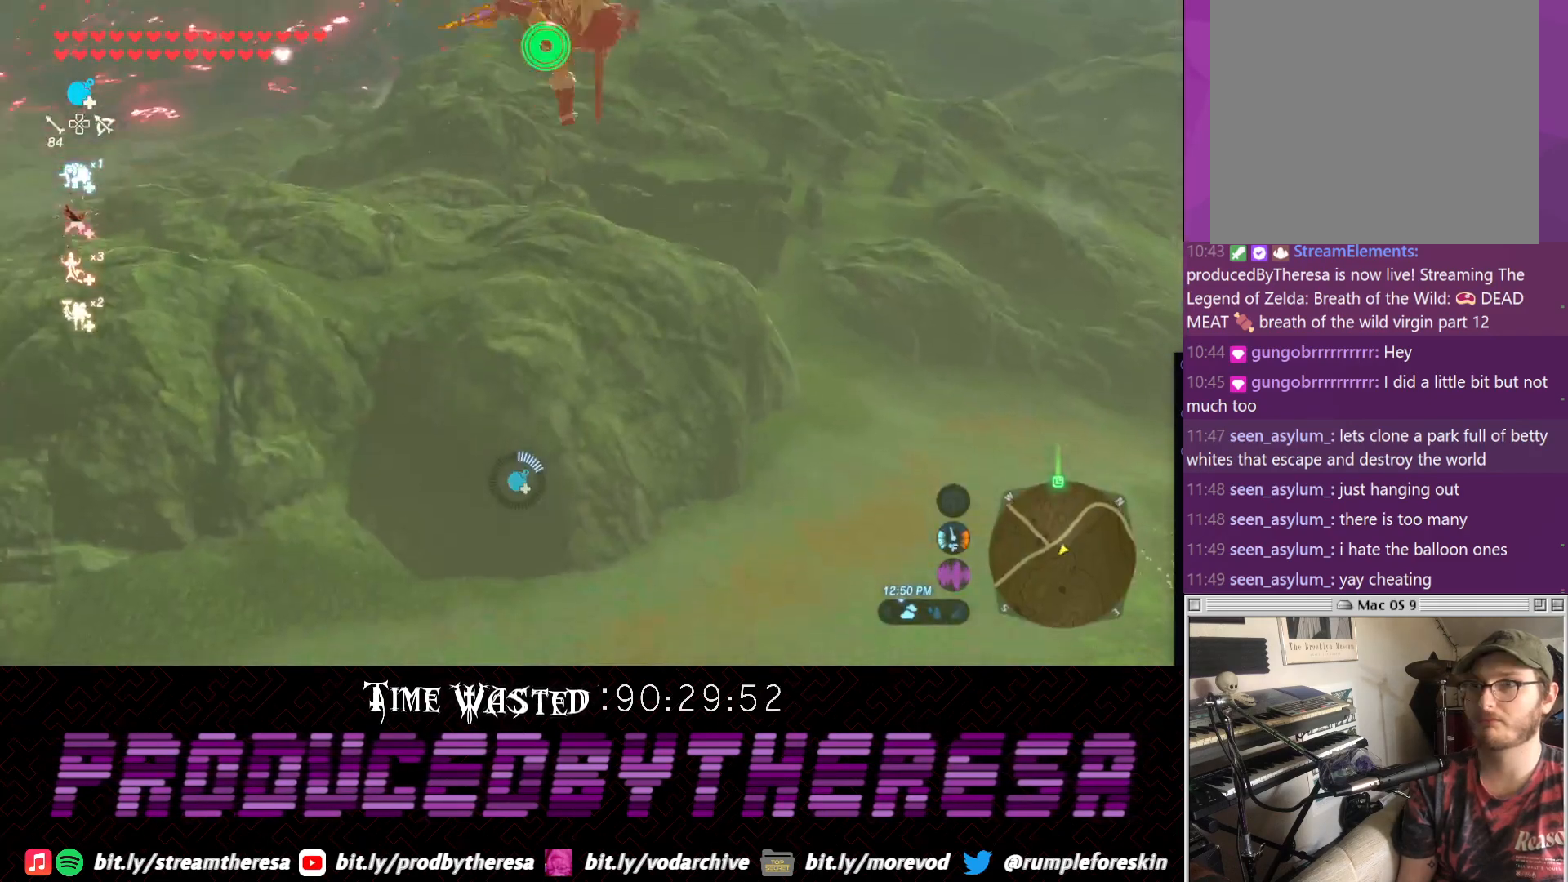
{"dt_ms": 500, "buttons": [], "left_stick": "up", "right_stick": "center"}
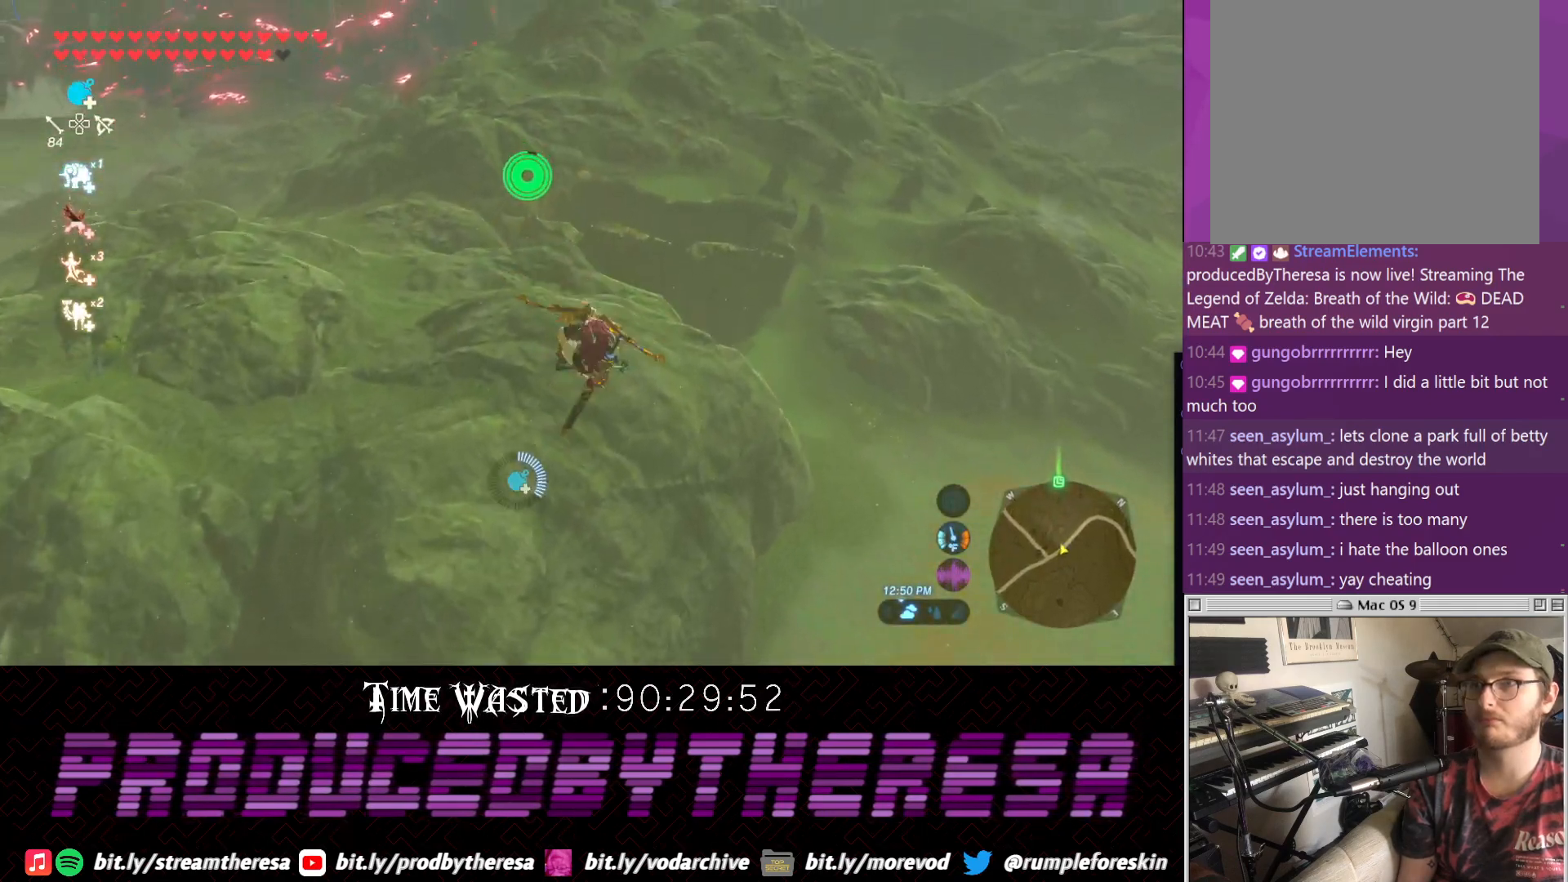
{"dt_ms": 1000, "buttons": [], "left_stick": "up", "right_stick": "center"}
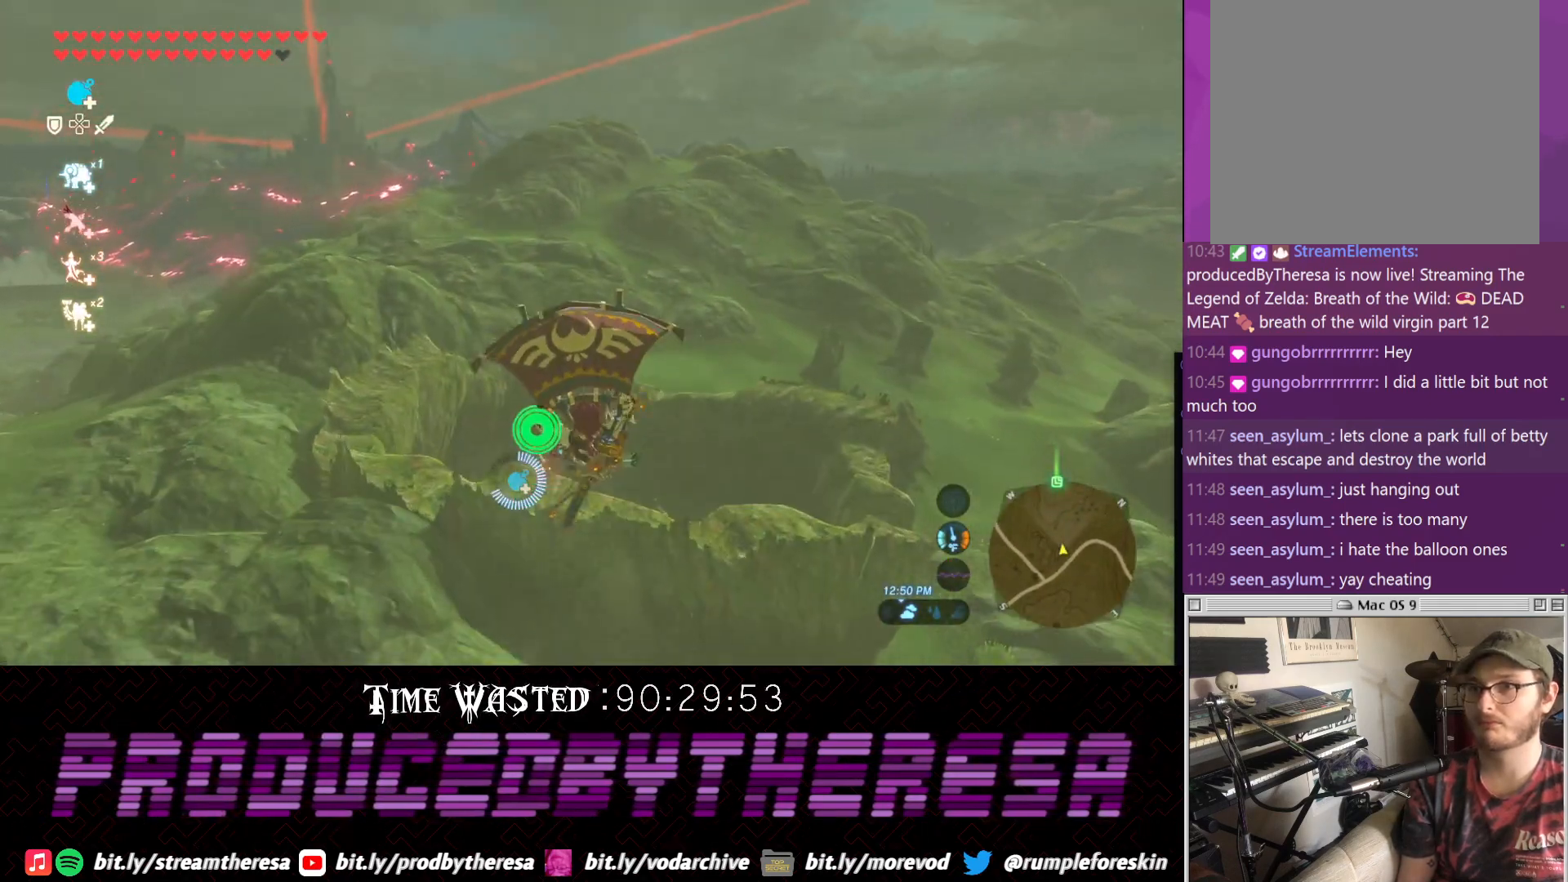
{"dt_ms": 500, "buttons": [], "left_stick": "up", "right_stick": "center", "events": []}
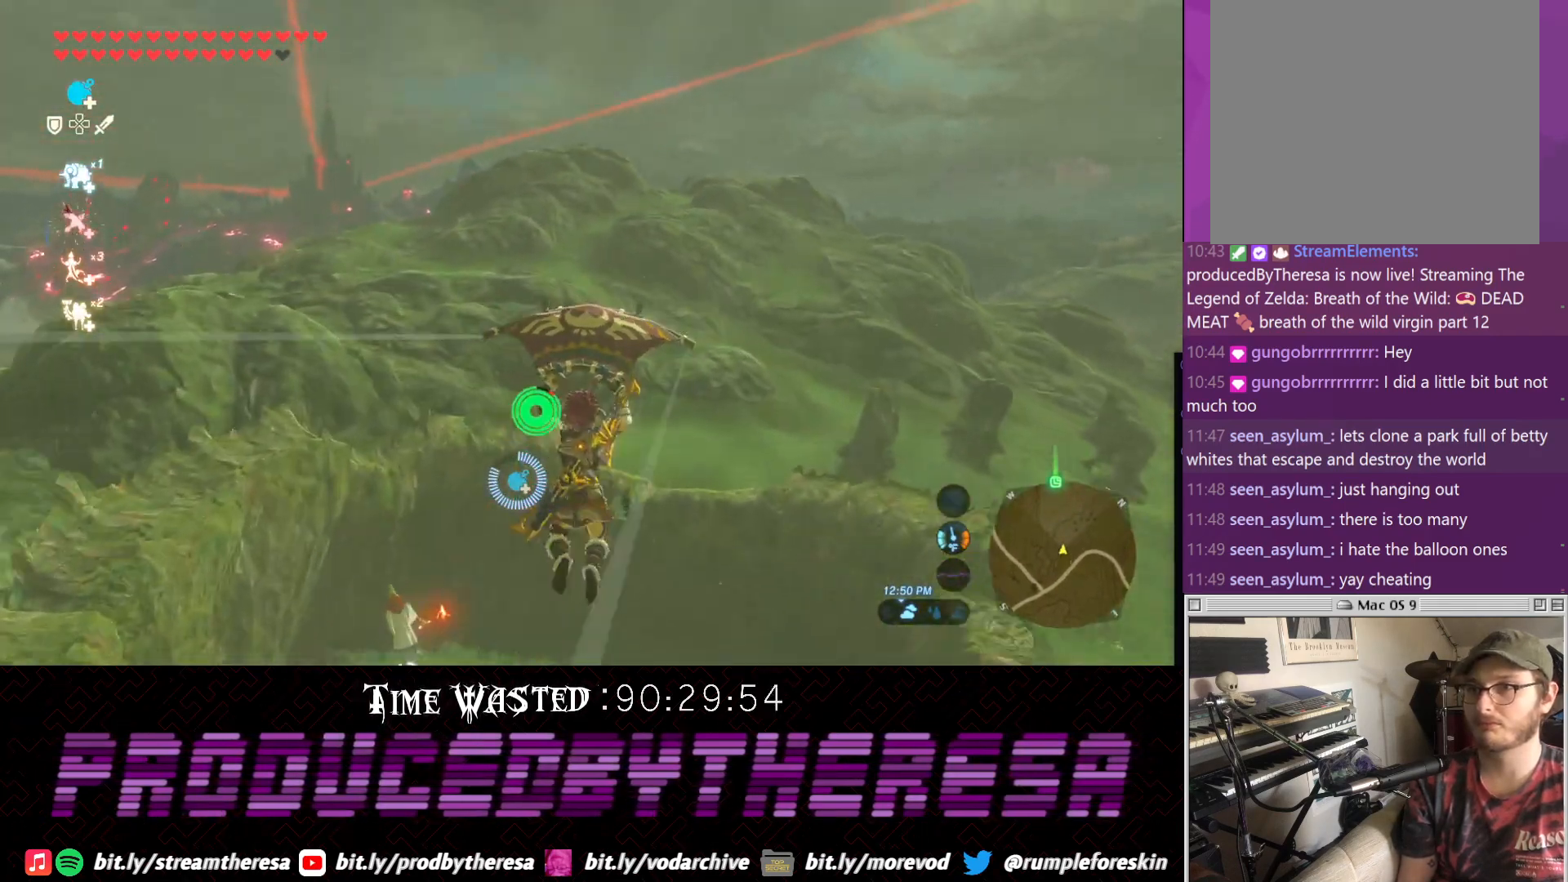
{"dt_ms": 500, "buttons": [], "left_stick": "up", "right_stick": "center", "events": []}
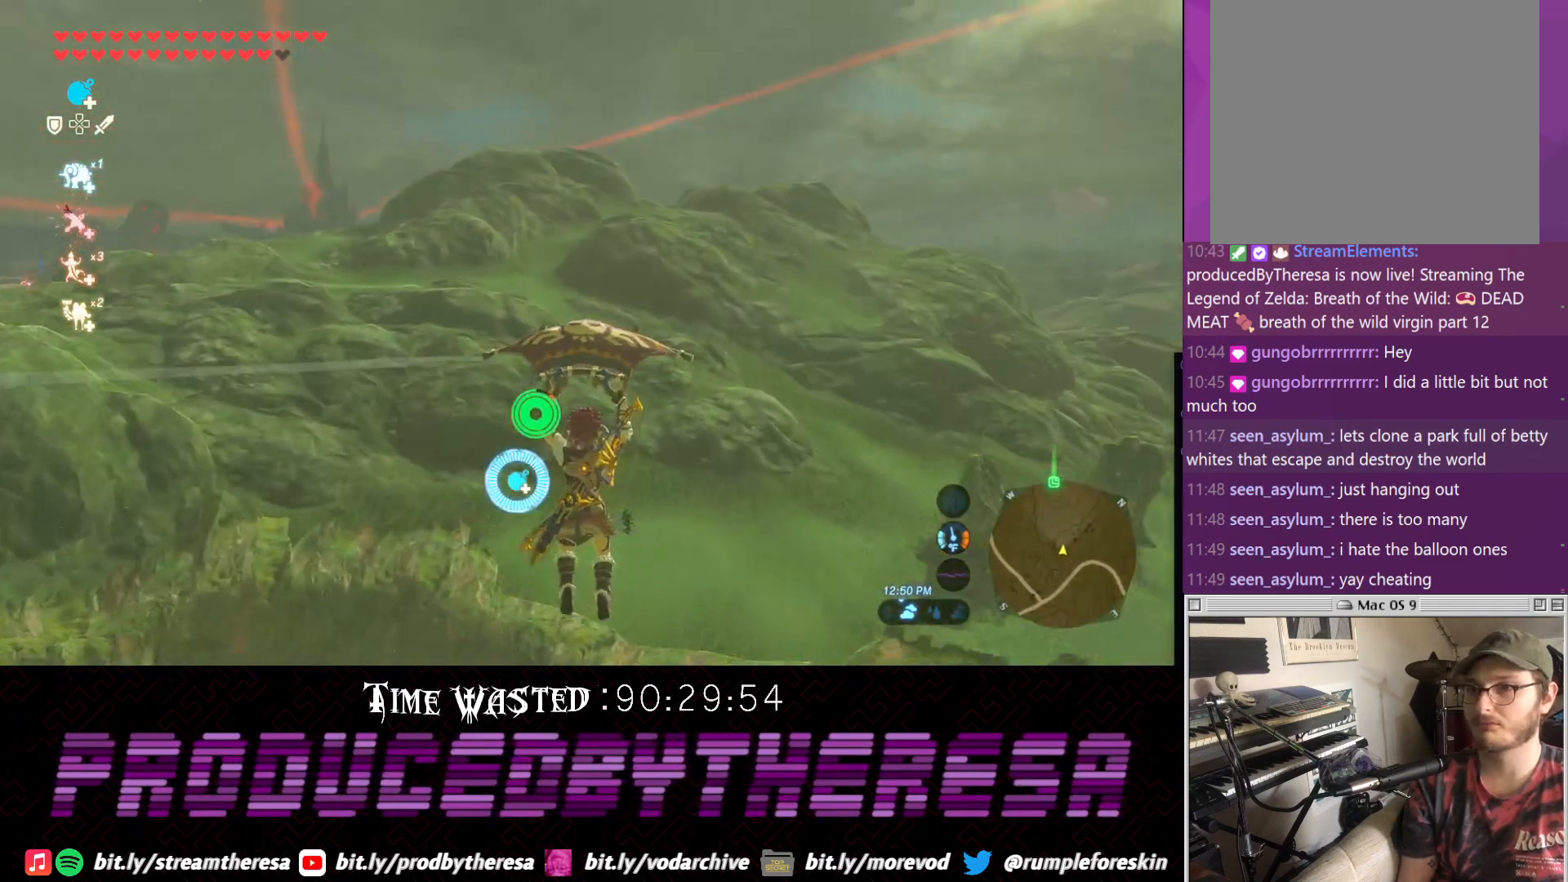
{"dt_ms": 500, "buttons": [], "left_stick": "up", "right_stick": "center", "events": []}
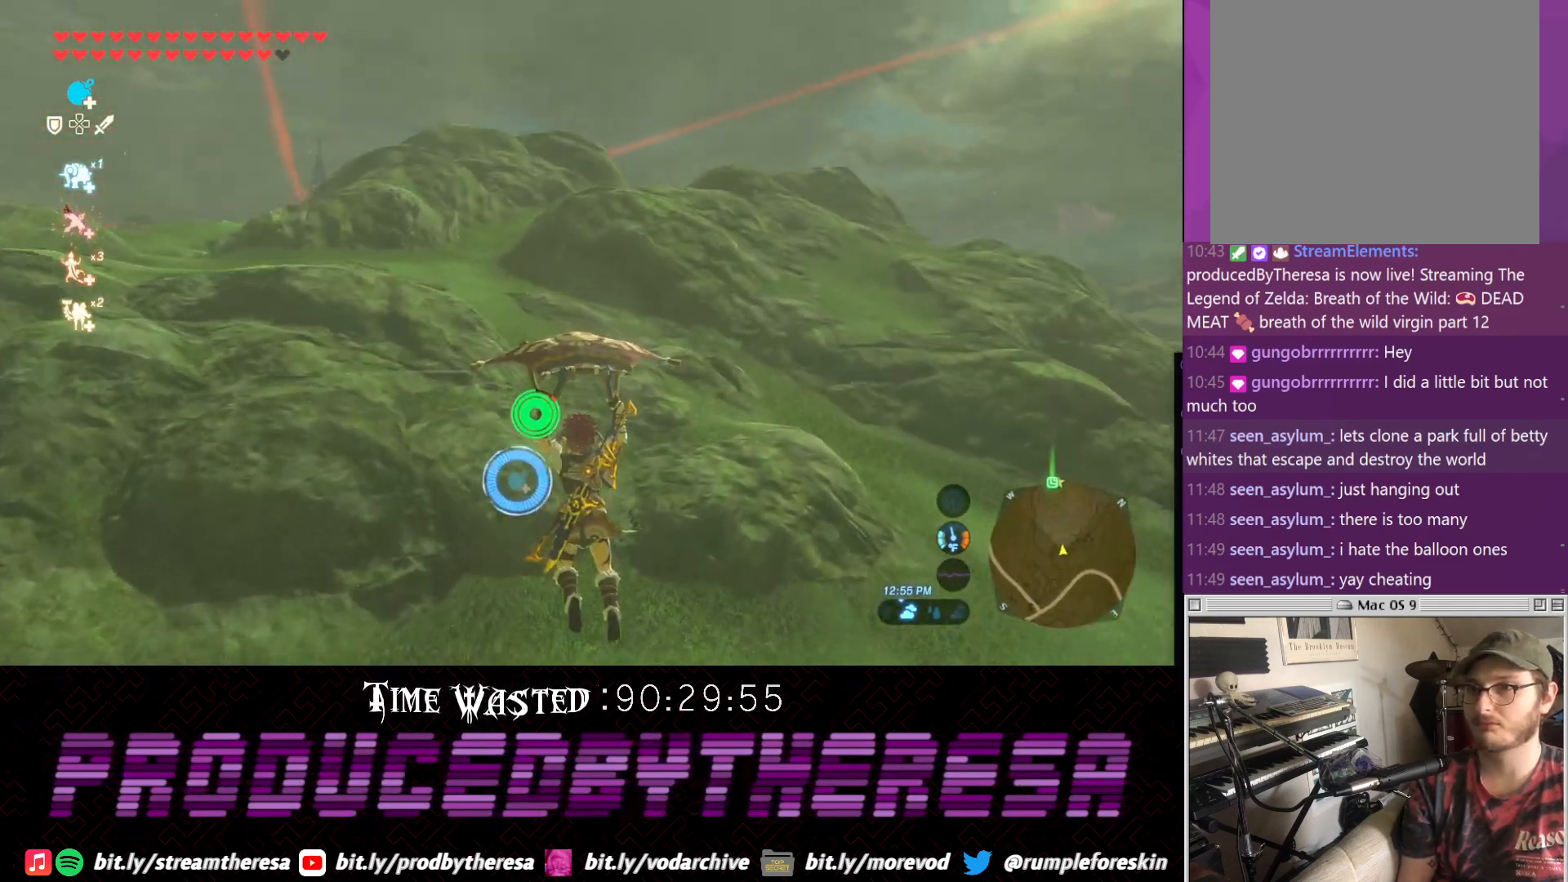
{"dt_ms": 500, "buttons": [], "left_stick": "up", "right_stick": "center", "events": []}
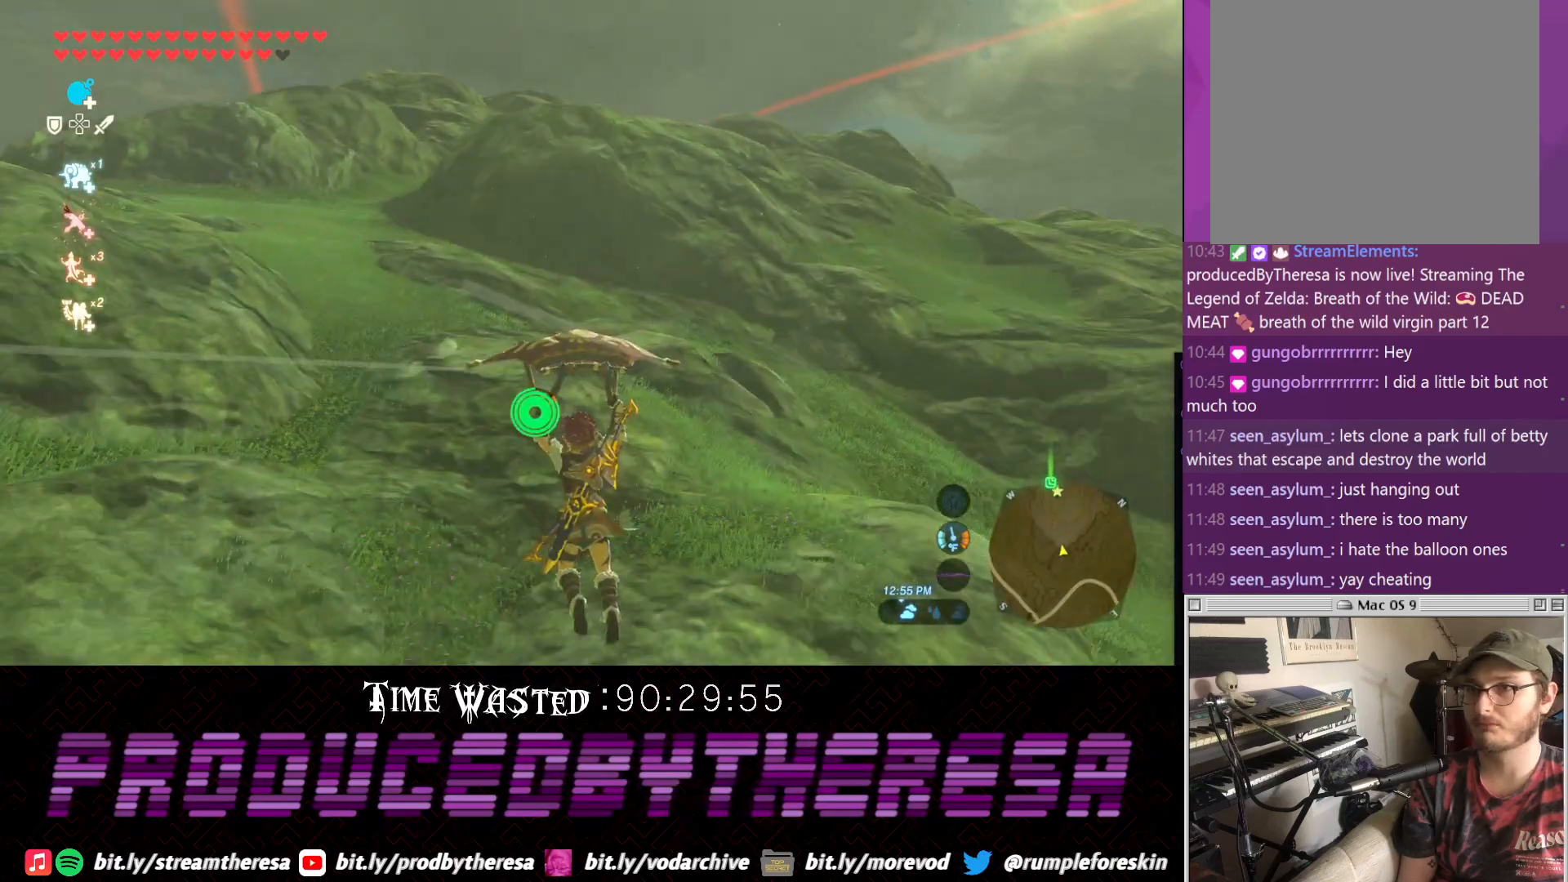
{"dt_ms": 500, "buttons": ["CROSS"], "left_stick": "up-left", "right_stick": "center", "events": [[33, "CROSS", "down"], [183, "left_stick", "up-left"]]}
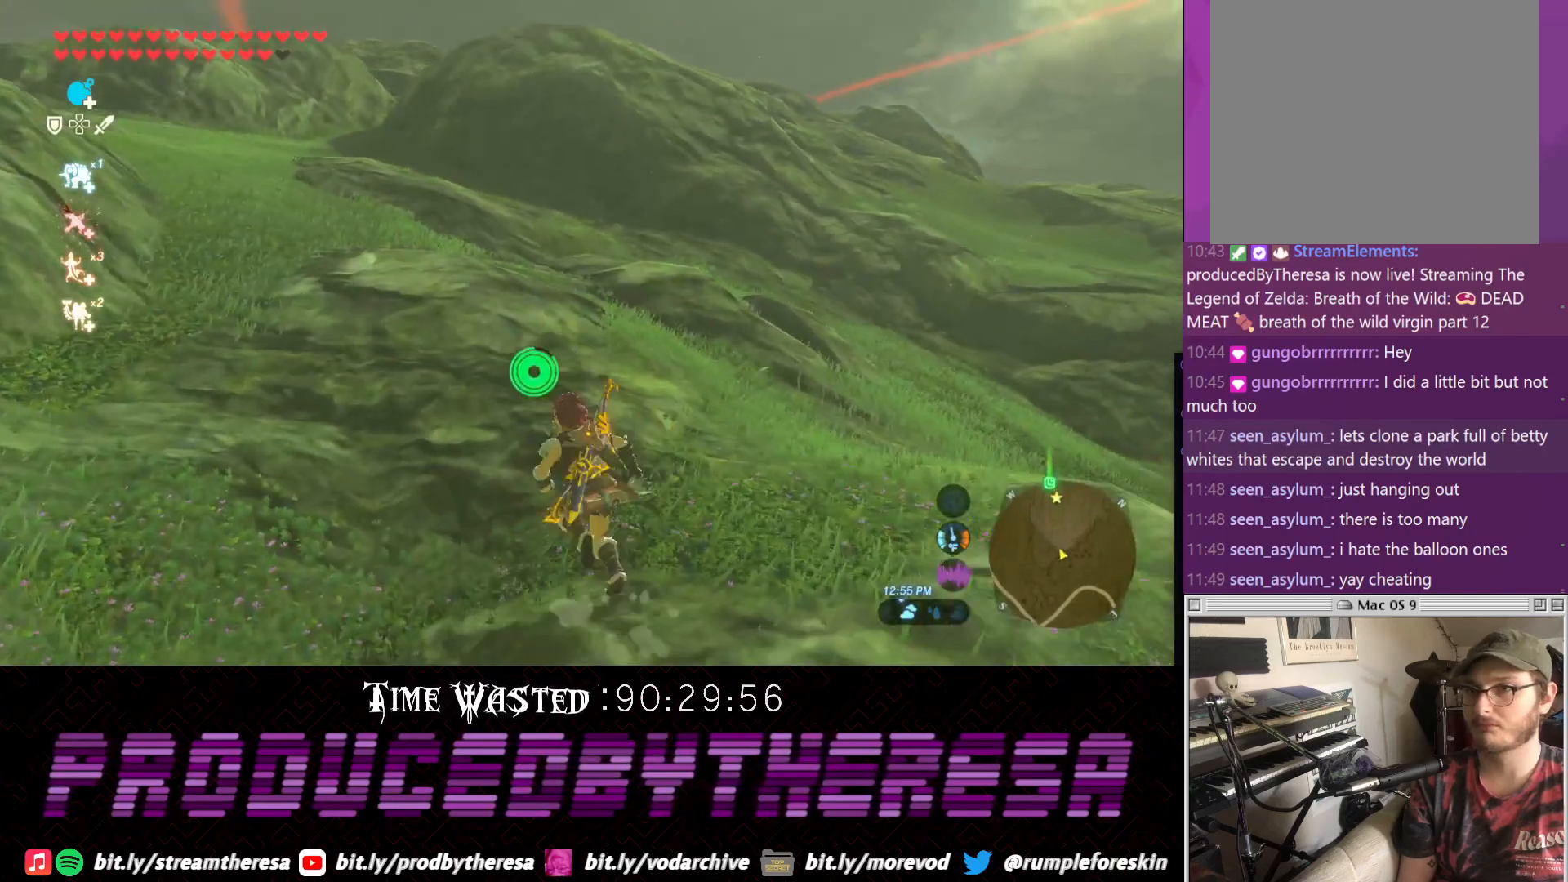
{"dt_ms": 500, "buttons": ["CROSS"], "left_stick": "up-left", "right_stick": "center", "events": []}
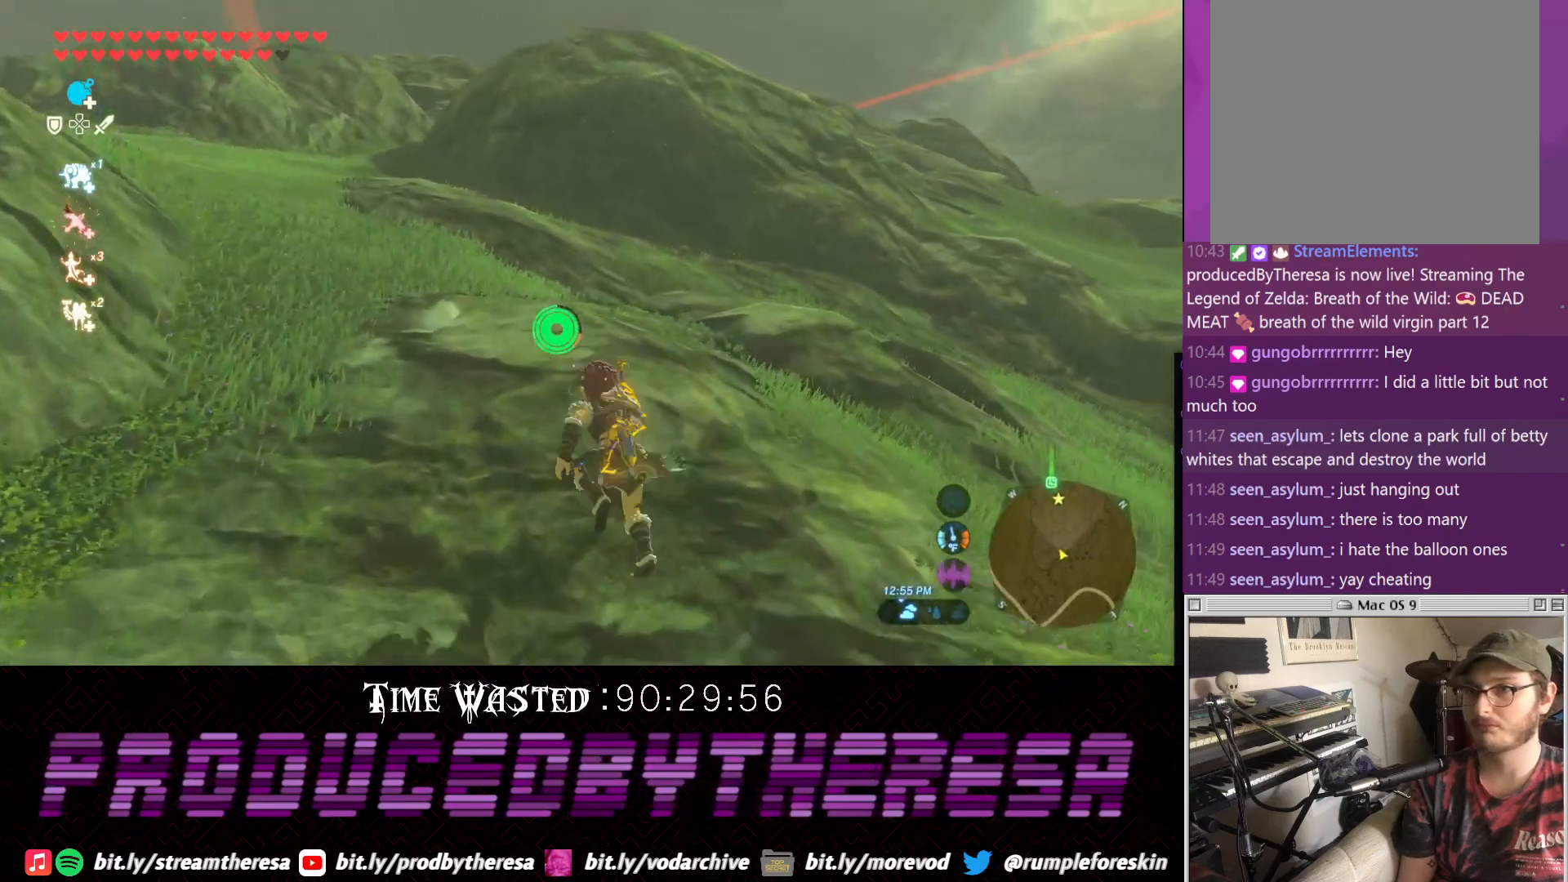
{"dt_ms": 500, "buttons": ["CROSS"], "left_stick": "up-left", "right_stick": "center", "events": []}
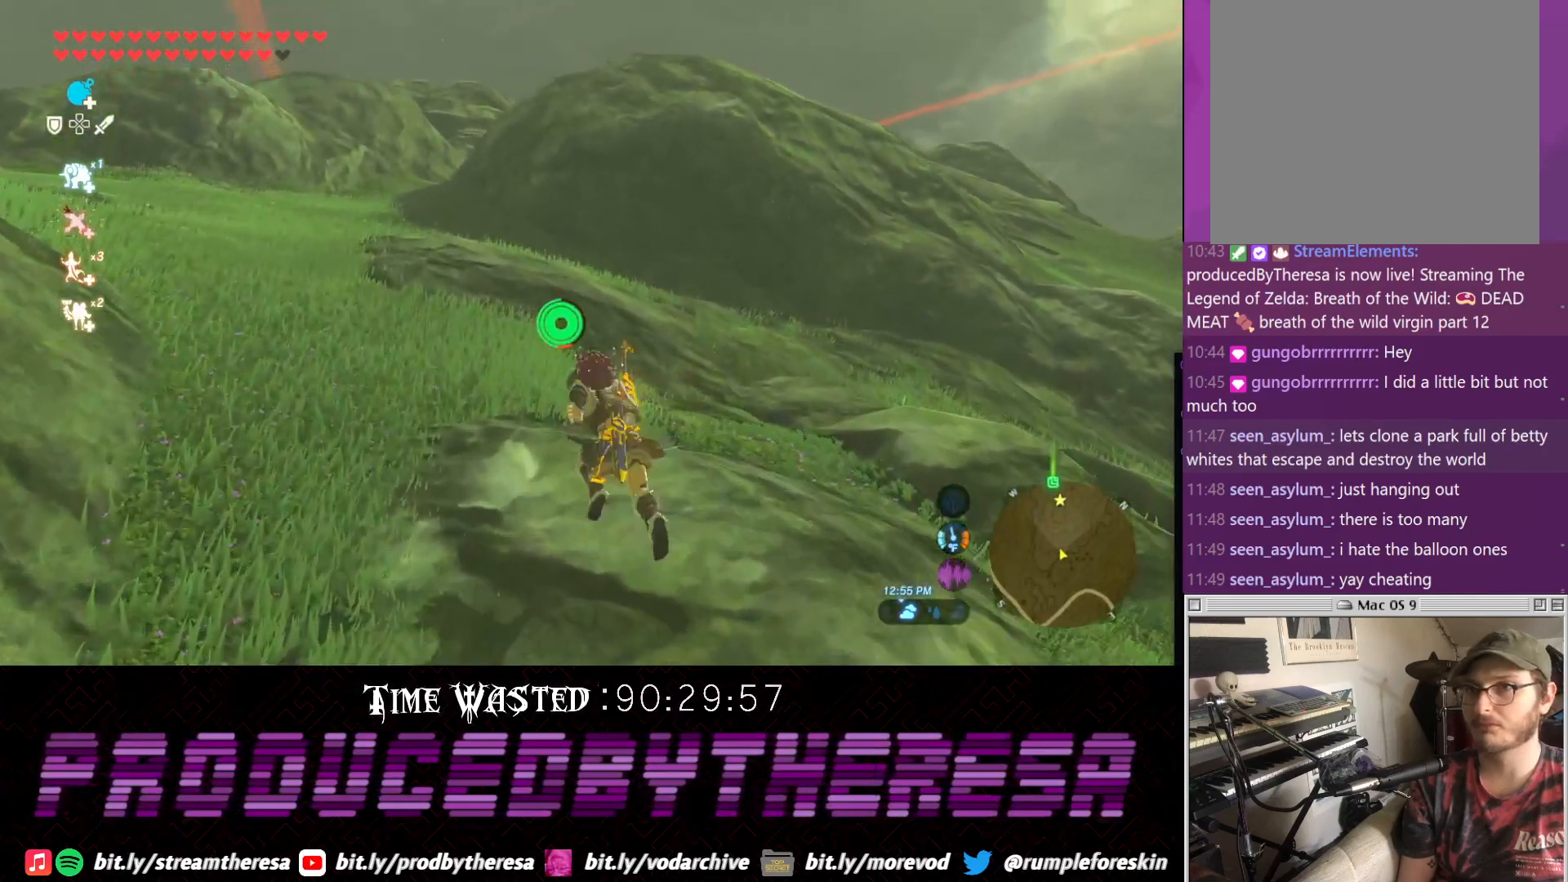
{"dt_ms": 500, "buttons": ["CROSS"], "left_stick": "up-left", "right_stick": "center", "events": []}
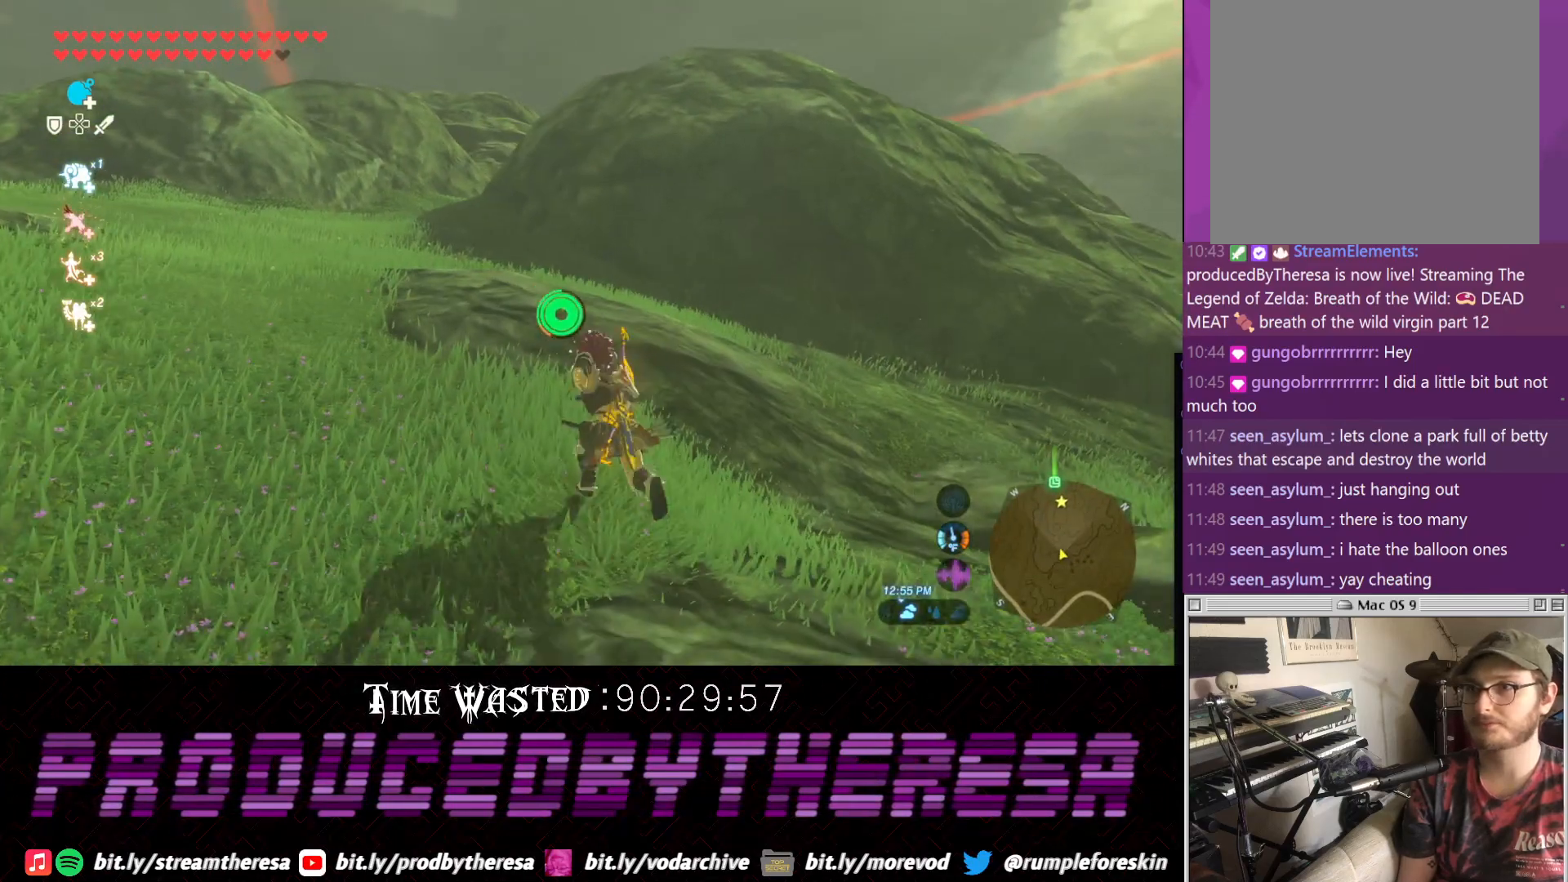
{"dt_ms": 500, "buttons": ["CROSS", "DPAD_DOWN"], "left_stick": "up-left", "right_stick": "center", "events": [[467, "DPAD_DOWN", "down"]]}
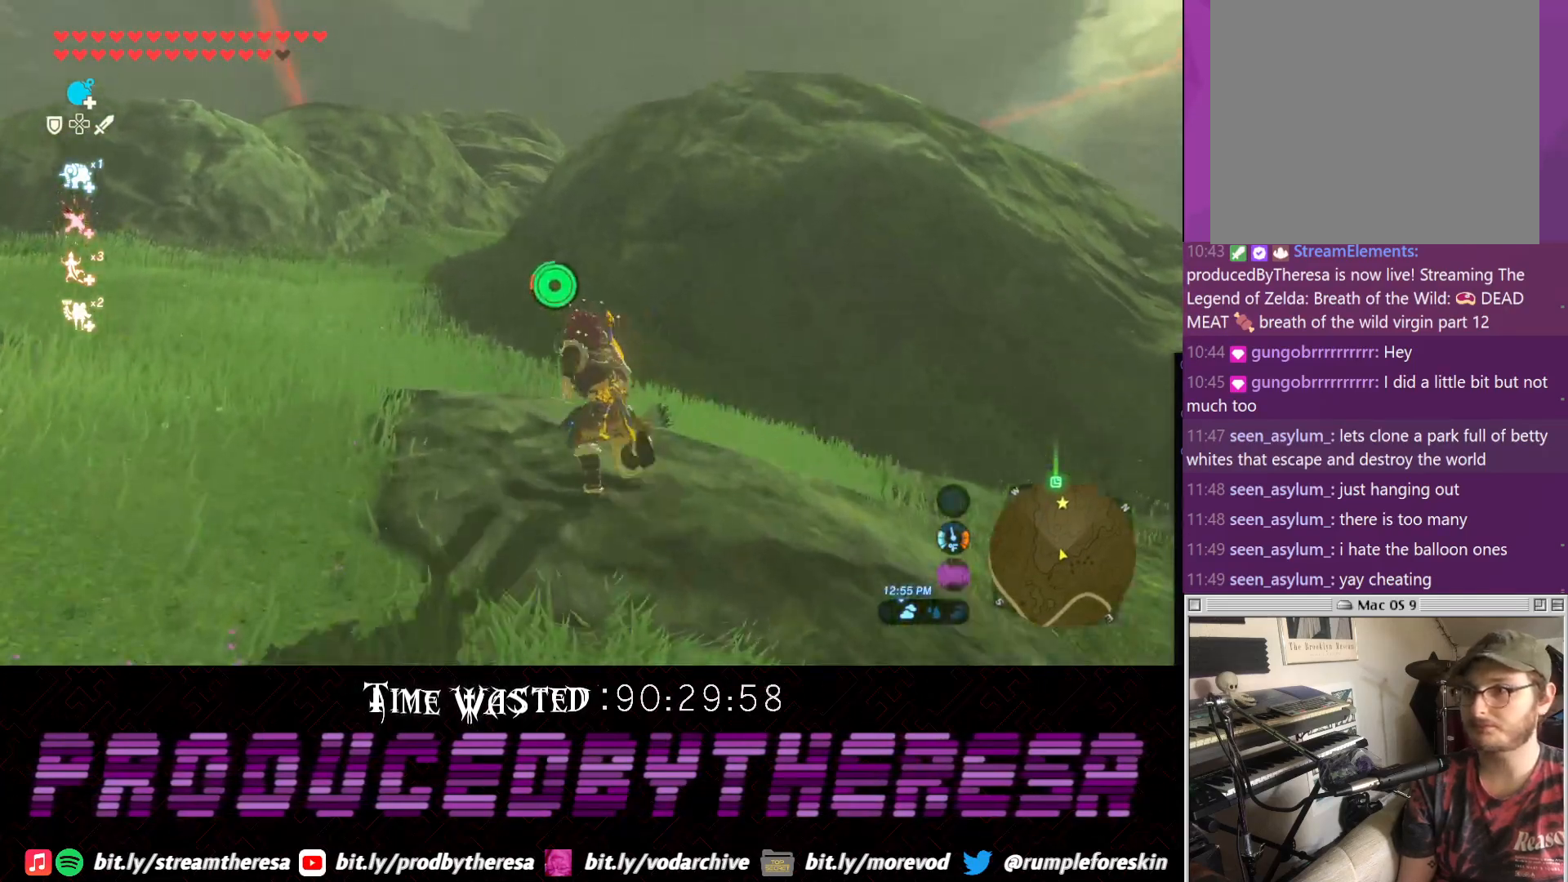
{"dt_ms": 500, "buttons": ["CROSS", "DPAD_DOWN"], "left_stick": "up-left", "right_stick": "center", "events": [[150, "CROSS", "up"], [217, "CROSS", "down"]]}
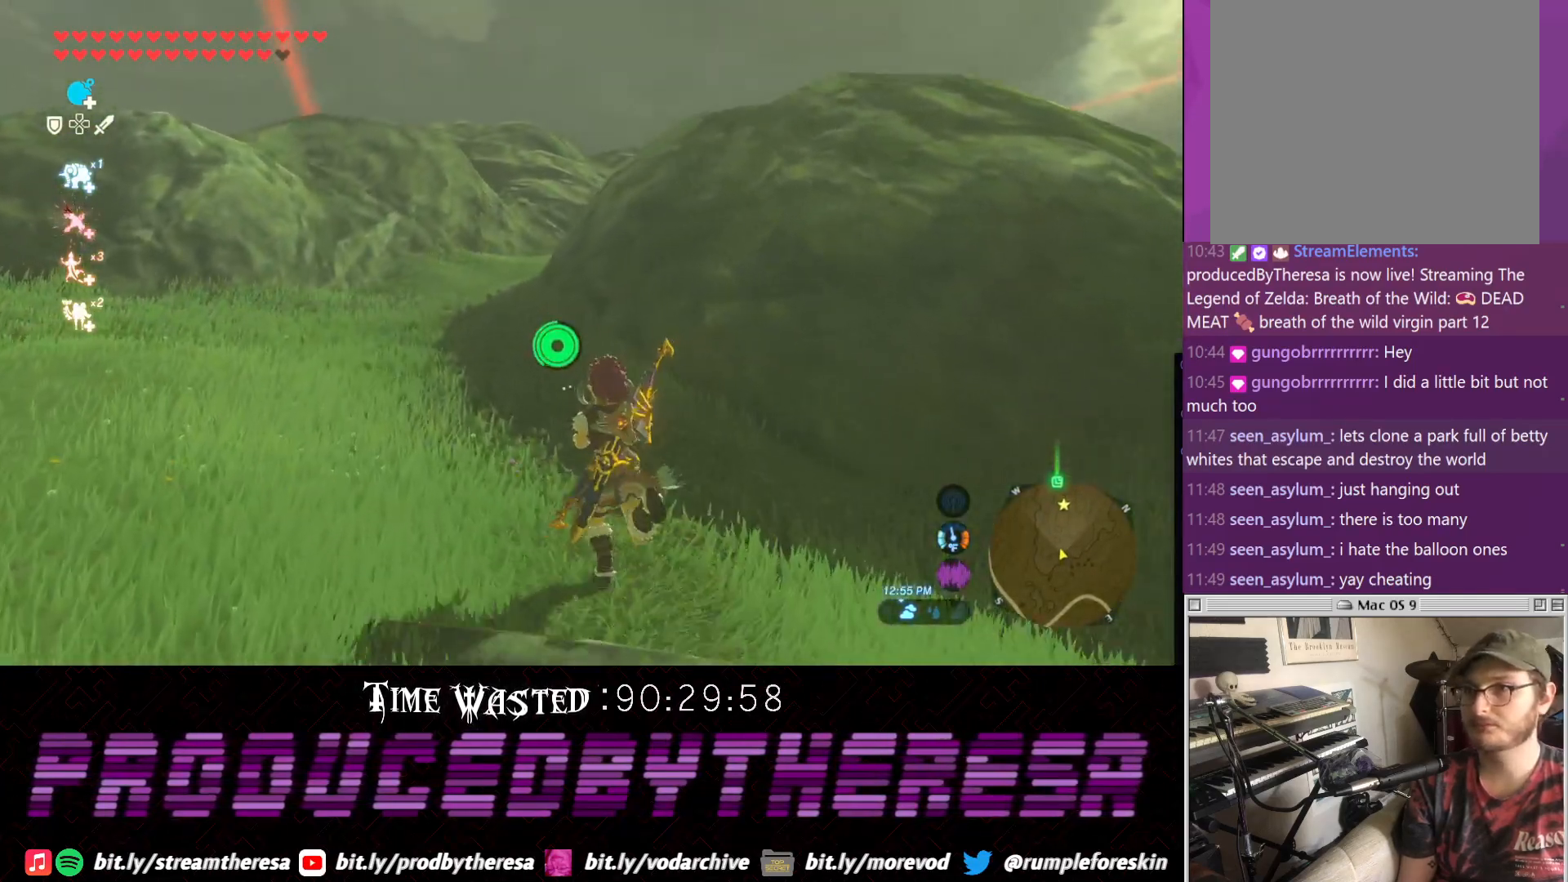
{"dt_ms": 500, "buttons": ["CROSS", "DPAD_DOWN"], "left_stick": "up", "right_stick": "center", "events": [[33, "CROSS", "up"], [100, "CROSS", "down"], [233, "CROSS", "up"], [233, "left_stick", "up"], [300, "CROSS", "down"], [367, "CROSS", "up"], [483, "CROSS", "down"]]}
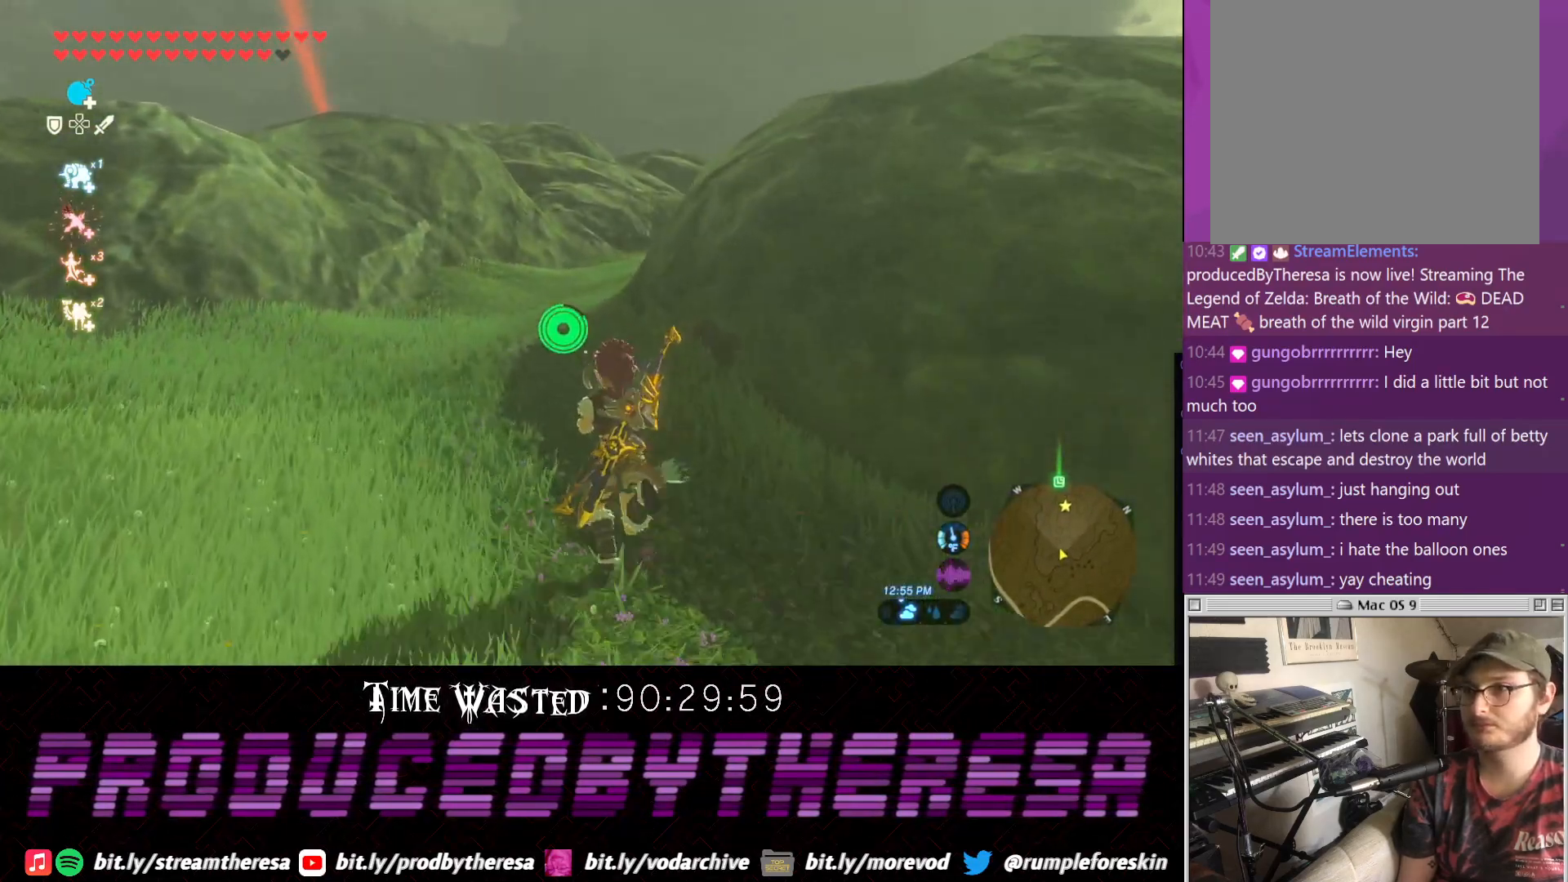
{"dt_ms": 500, "buttons": ["CROSS", "DPAD_DOWN"], "left_stick": "up", "right_stick": "center", "events": [[50, "CROSS", "up"], [133, "CROSS", "down"], [233, "CROSS", "up"], [300, "CROSS", "down"], [417, "CROSS", "up"], [500, "CROSS", "down"]]}
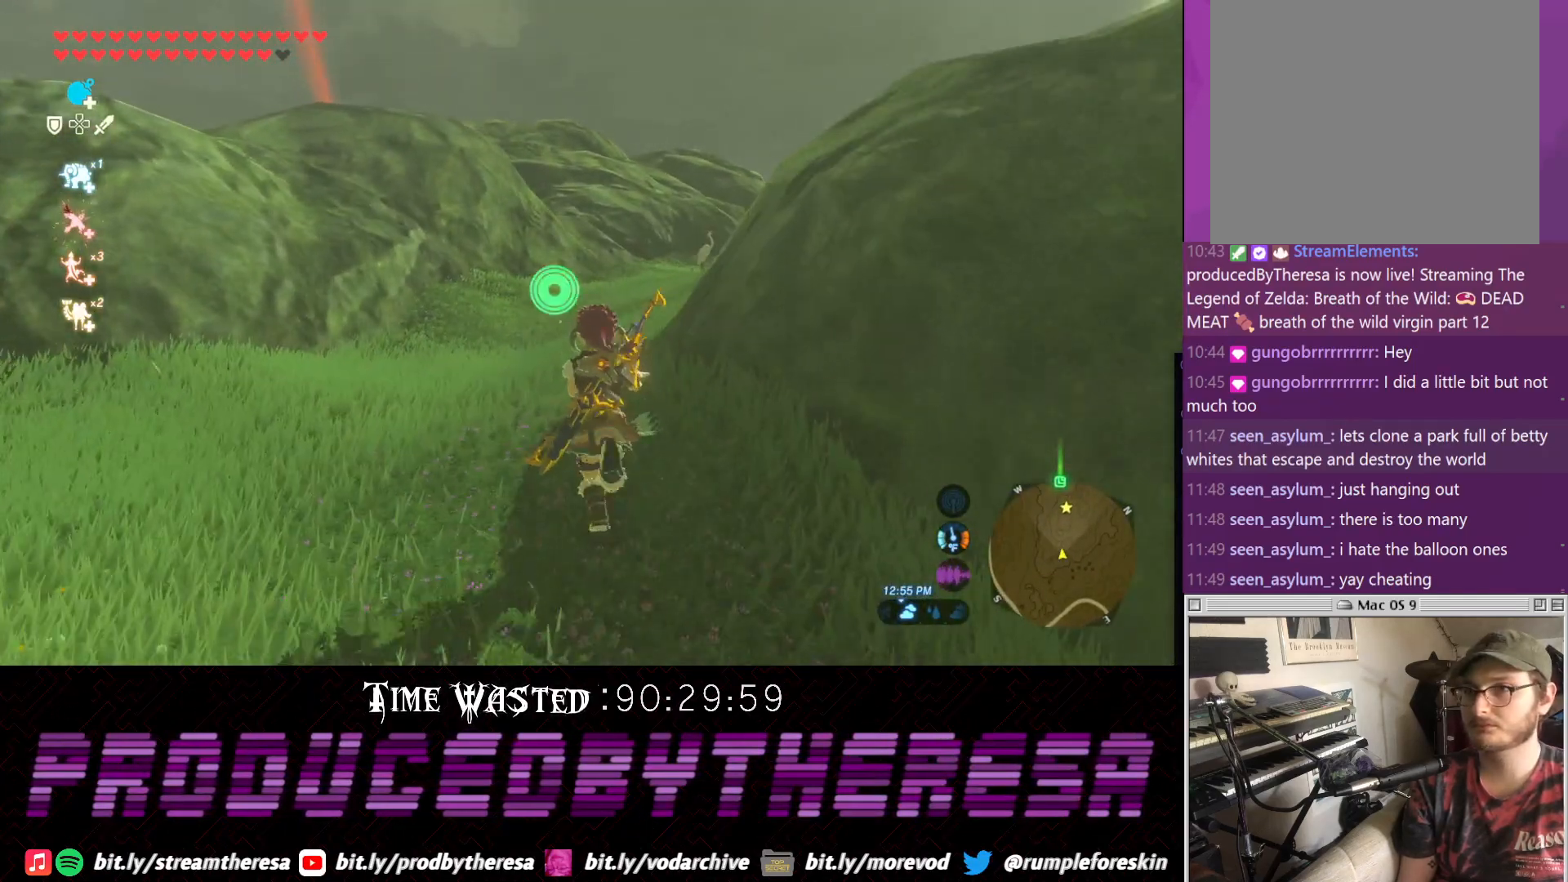
{"dt_ms": 500, "buttons": ["DPAD_DOWN"], "left_stick": "up", "right_stick": "center", "events": [[100, "CROSS", "up"], [267, "right_stick", "up-right"], [500, "right_stick", "center"]]}
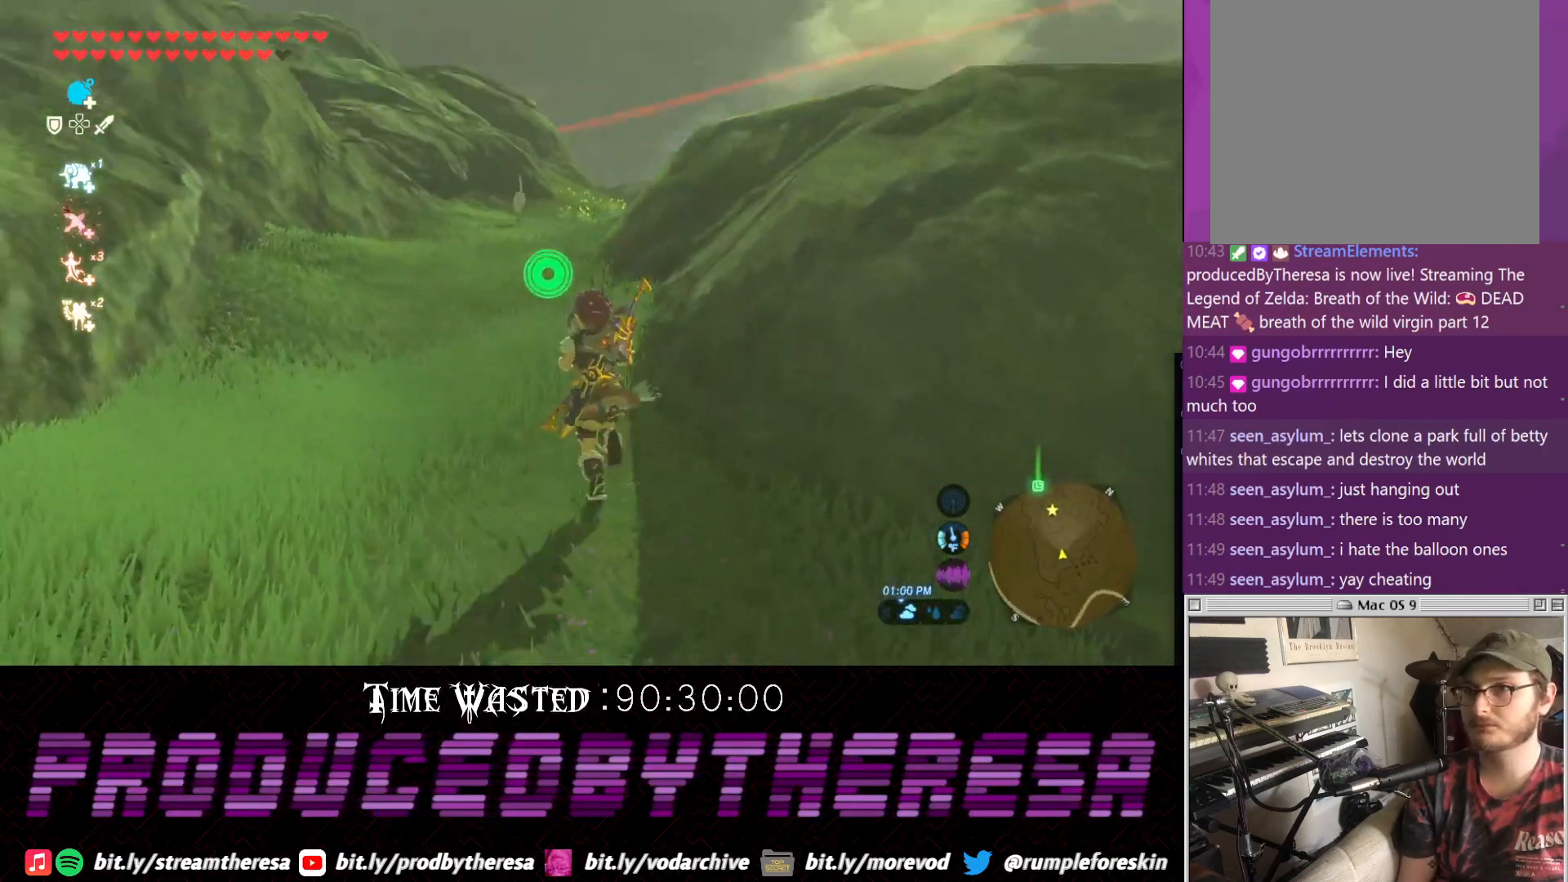
{"dt_ms": 500, "buttons": ["CROSS", "DPAD_DOWN"], "left_stick": "up", "right_stick": "center", "events": [[17, "CROSS", "down"], [200, "CROSS", "up"], [267, "CROSS", "down"], [383, "CROSS", "up"], [450, "CROSS", "down"]]}
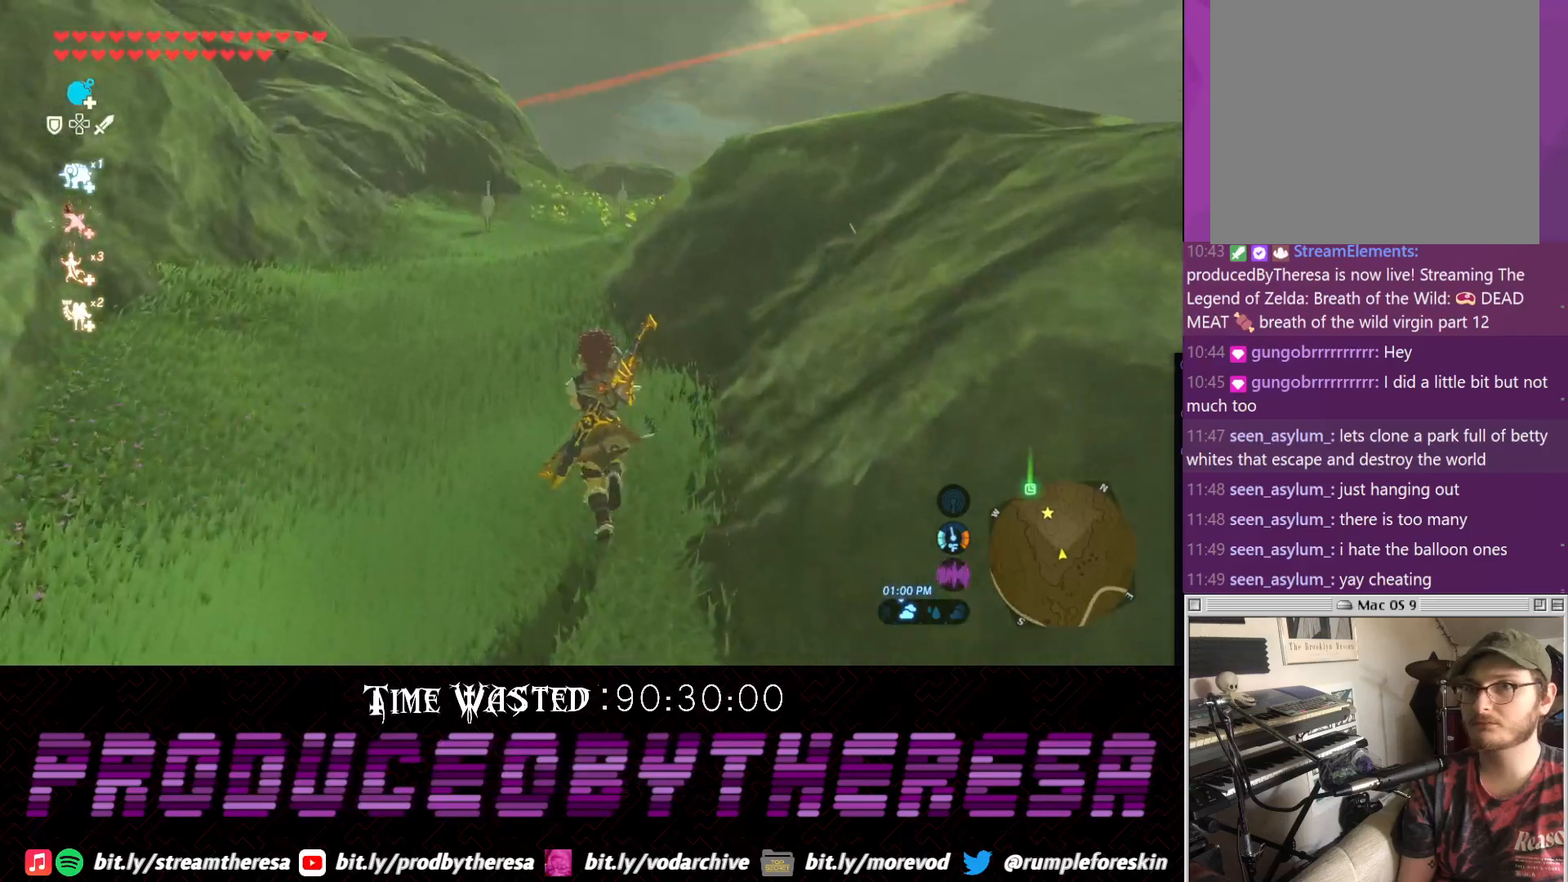
{"dt_ms": 500, "buttons": ["DPAD_DOWN"], "left_stick": "up", "right_stick": "center", "events": [[83, "CROSS", "up"], [150, "CROSS", "down"], [267, "CROSS", "up"], [333, "CROSS", "down"], [467, "CROSS", "up"]]}